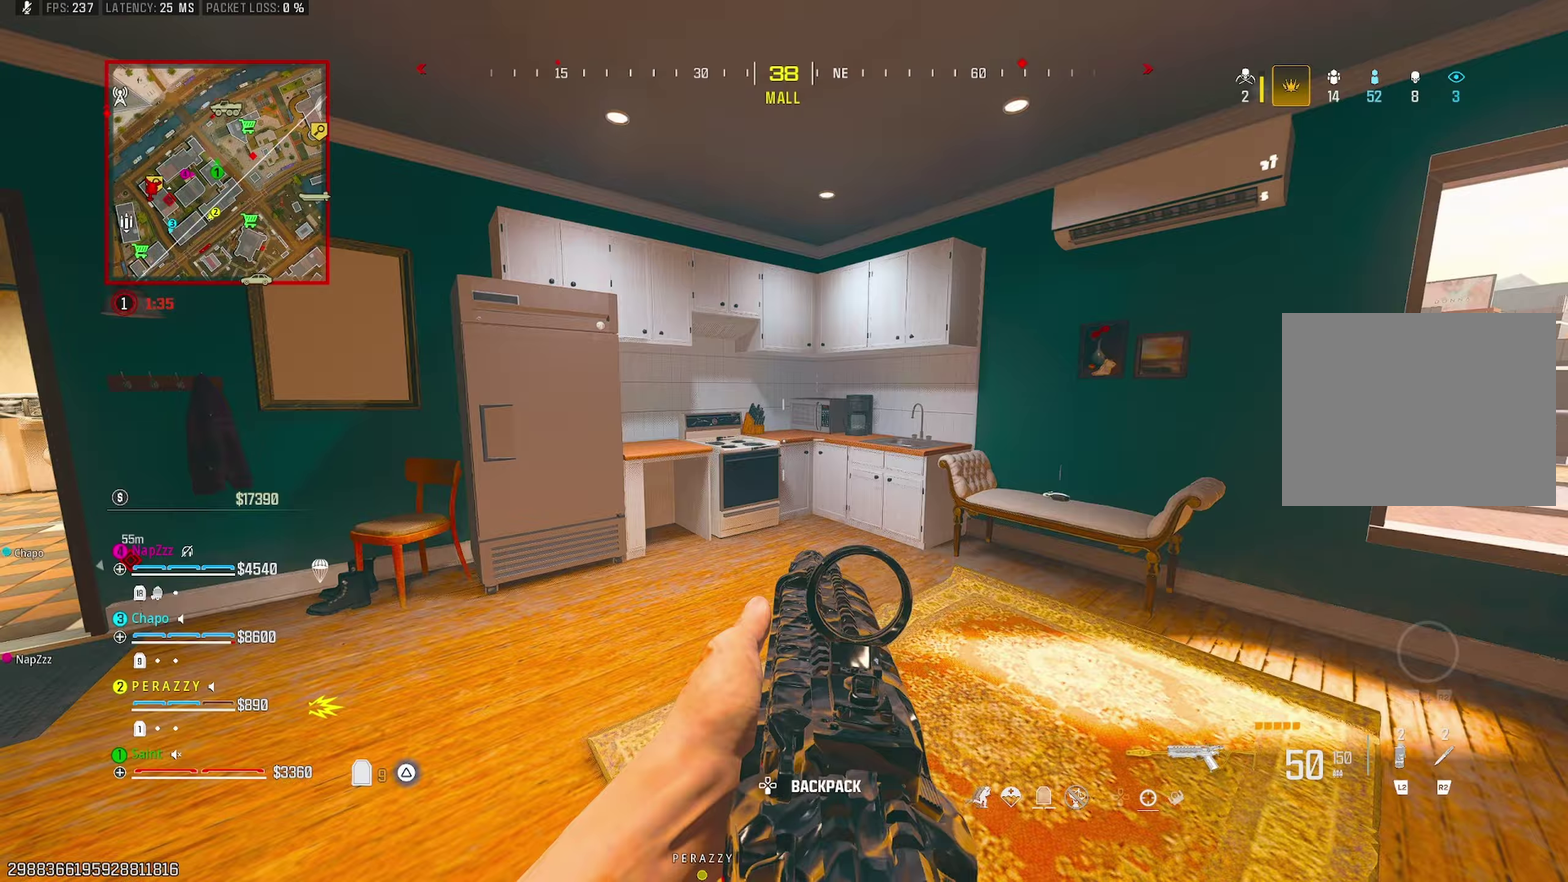
Gameplay with a controller (PlayStation layout); each line is a JSON object with the inputs held at the frame after it. "events" lists button and stick changes between this image and that frame as [ms after this image, input, new state], when the widget could be followed in between. Not read: L1.
{"buttons": ["TRIANGLE"], "left_stick": "right", "right_stick": "left"}
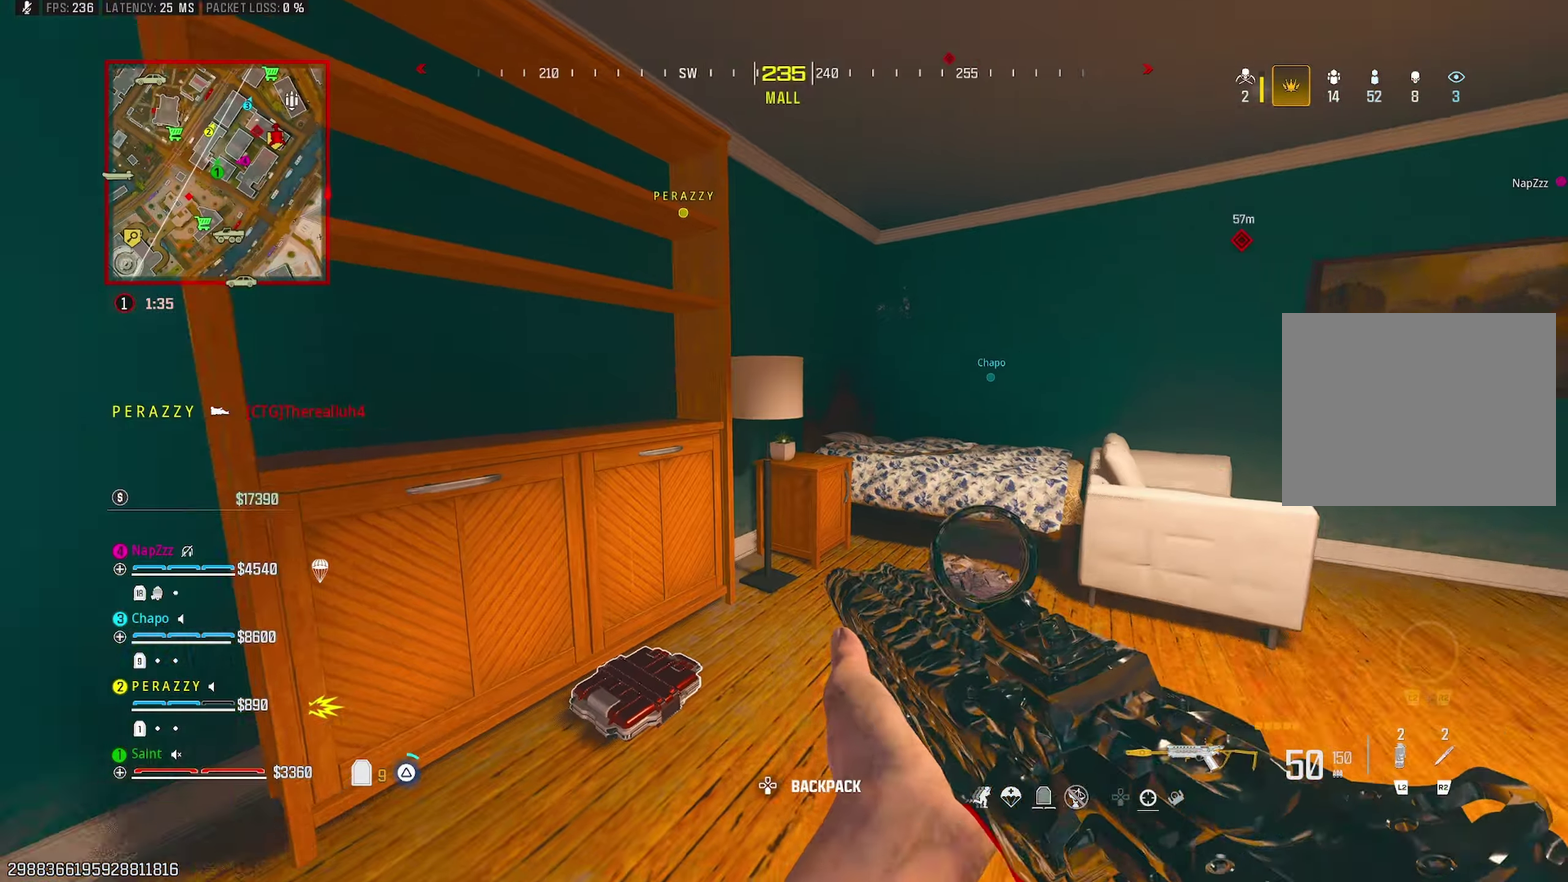
{"buttons": [], "left_stick": "up", "right_stick": "center", "events": [[50, "TRIANGLE", "up"], [183, "TRIANGLE", "down"], [250, "TRIANGLE", "up"], [250, "left_stick", "down-right"], [317, "TRIANGLE", "down"], [317, "left_stick", "down"], [333, "right_stick", "center"], [383, "TRIANGLE", "up"], [383, "left_stick", "left"], [450, "left_stick", "up-left"], [500, "left_stick", "up"]]}
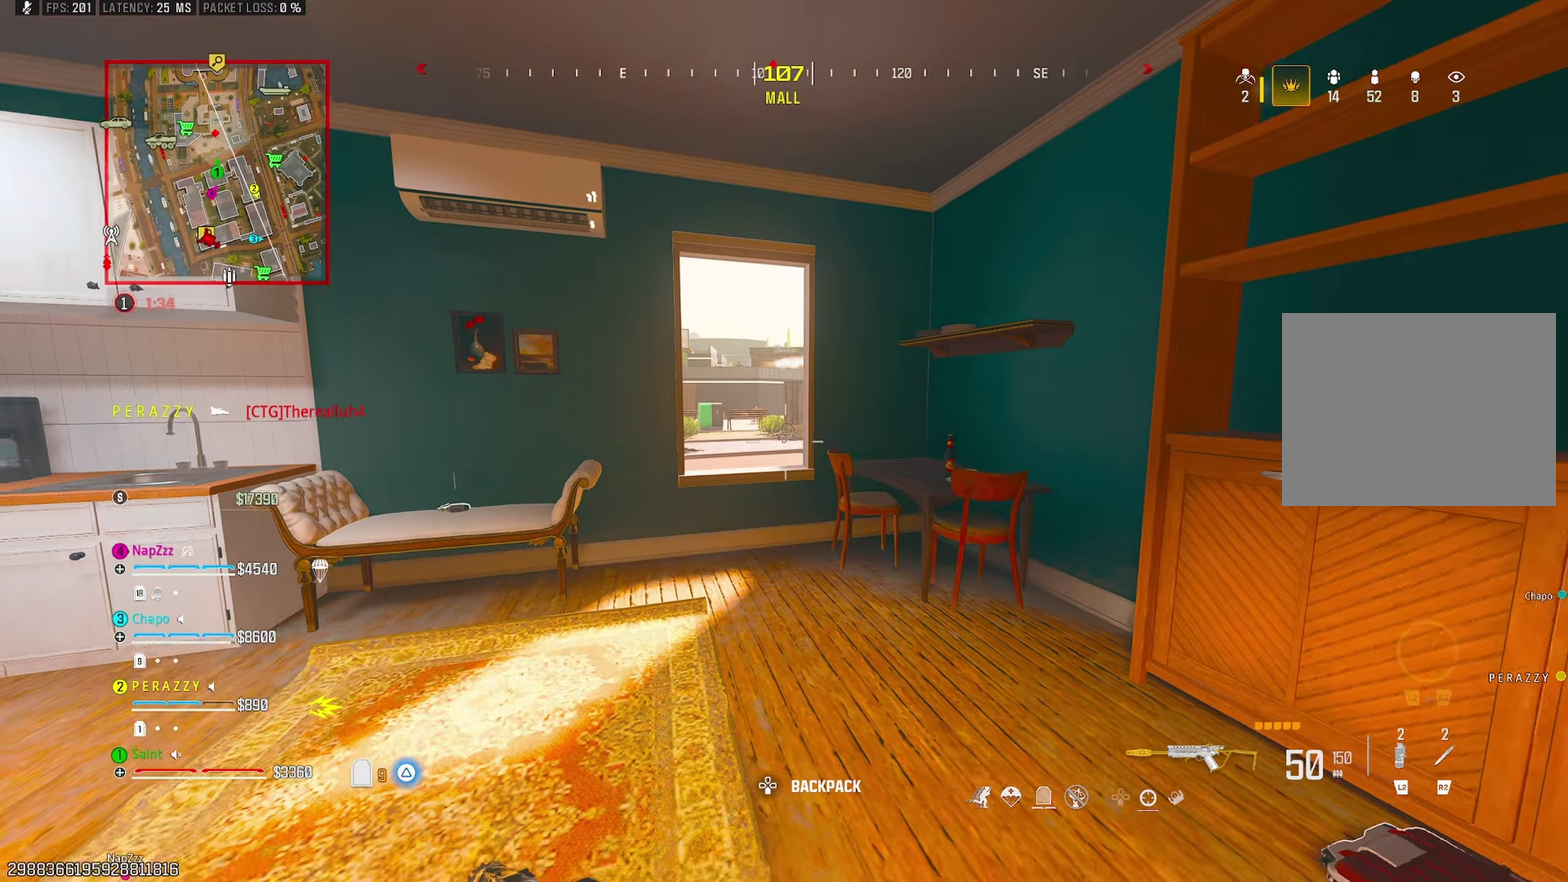
{"buttons": [], "left_stick": "up-left", "right_stick": "right", "events": [[183, "CROSS", "down"], [200, "left_stick", "up-left"], [250, "left_stick", "left"], [267, "right_stick", "down-right"], [300, "CROSS", "up"], [350, "left_stick", "up-left"], [367, "right_stick", "right"]]}
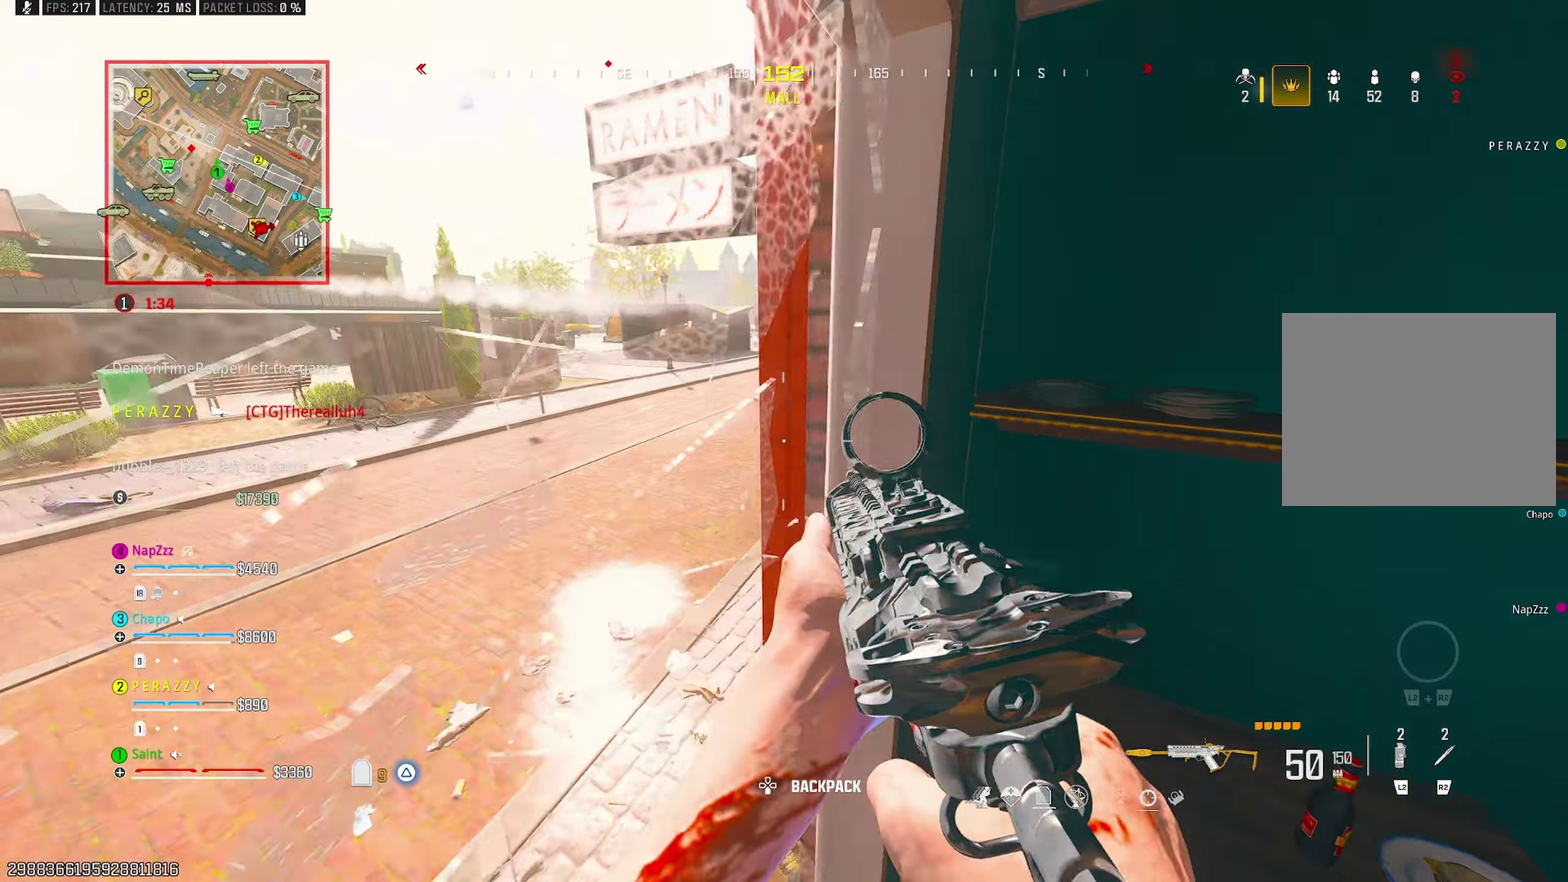
{"buttons": [], "left_stick": "up-left", "right_stick": "up-right", "events": [[17, "left_stick", "up"], [183, "left_stick", "up-left"], [217, "right_stick", "center"], [233, "left_stick", "left"], [417, "left_stick", "up-left"], [433, "right_stick", "up-right"]]}
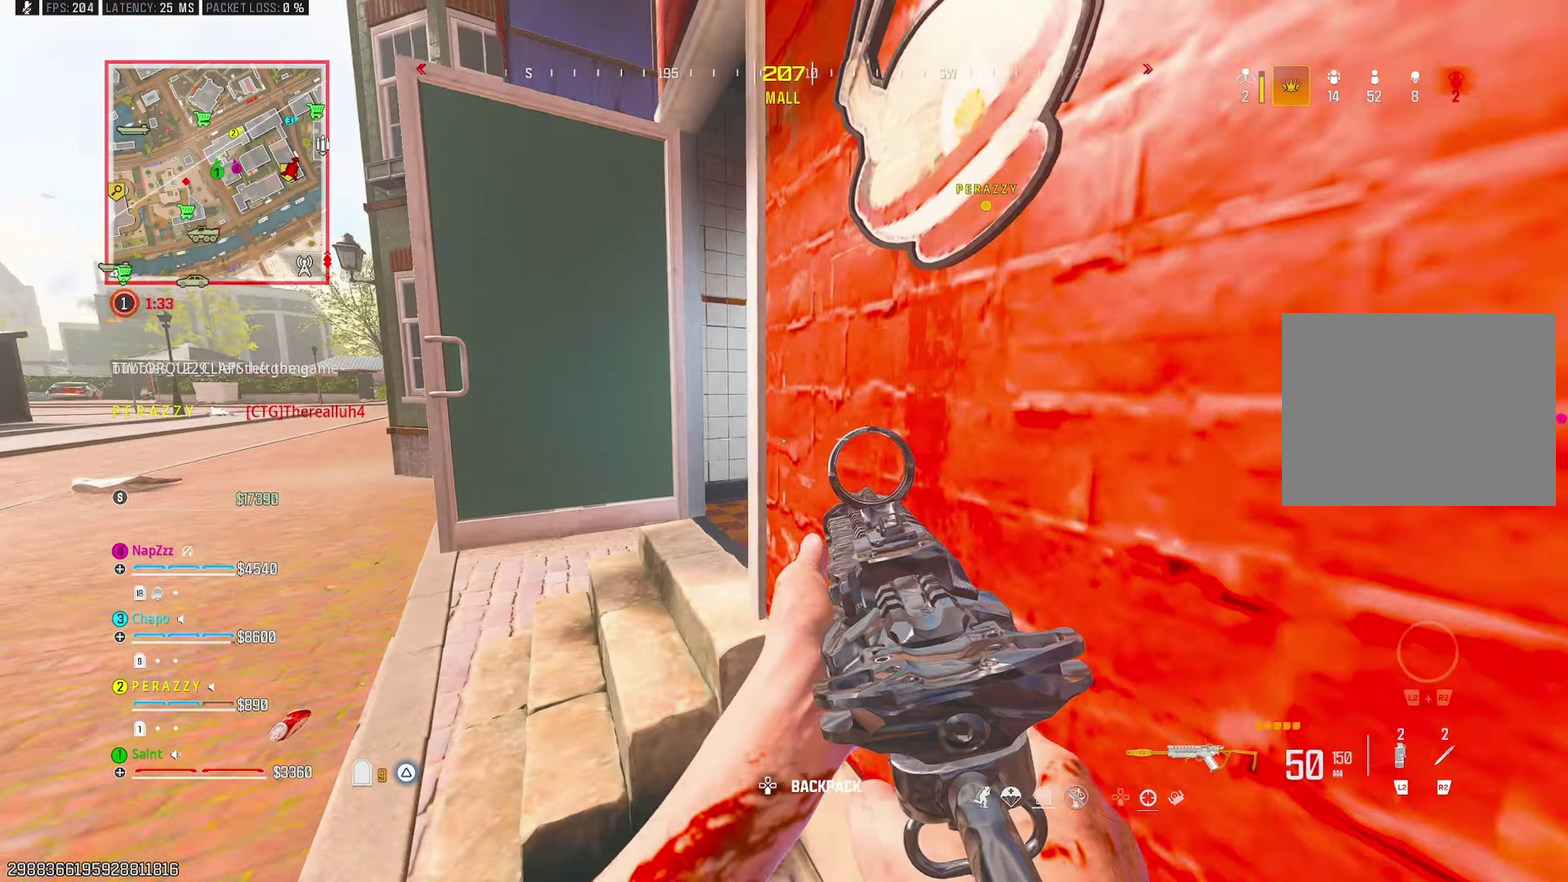
{"buttons": [], "left_stick": "up", "right_stick": "center", "events": [[167, "right_stick", "right"], [300, "right_stick", "center"], [317, "left_stick", "left"], [367, "left_stick", "up-left"], [450, "left_stick", "up"]]}
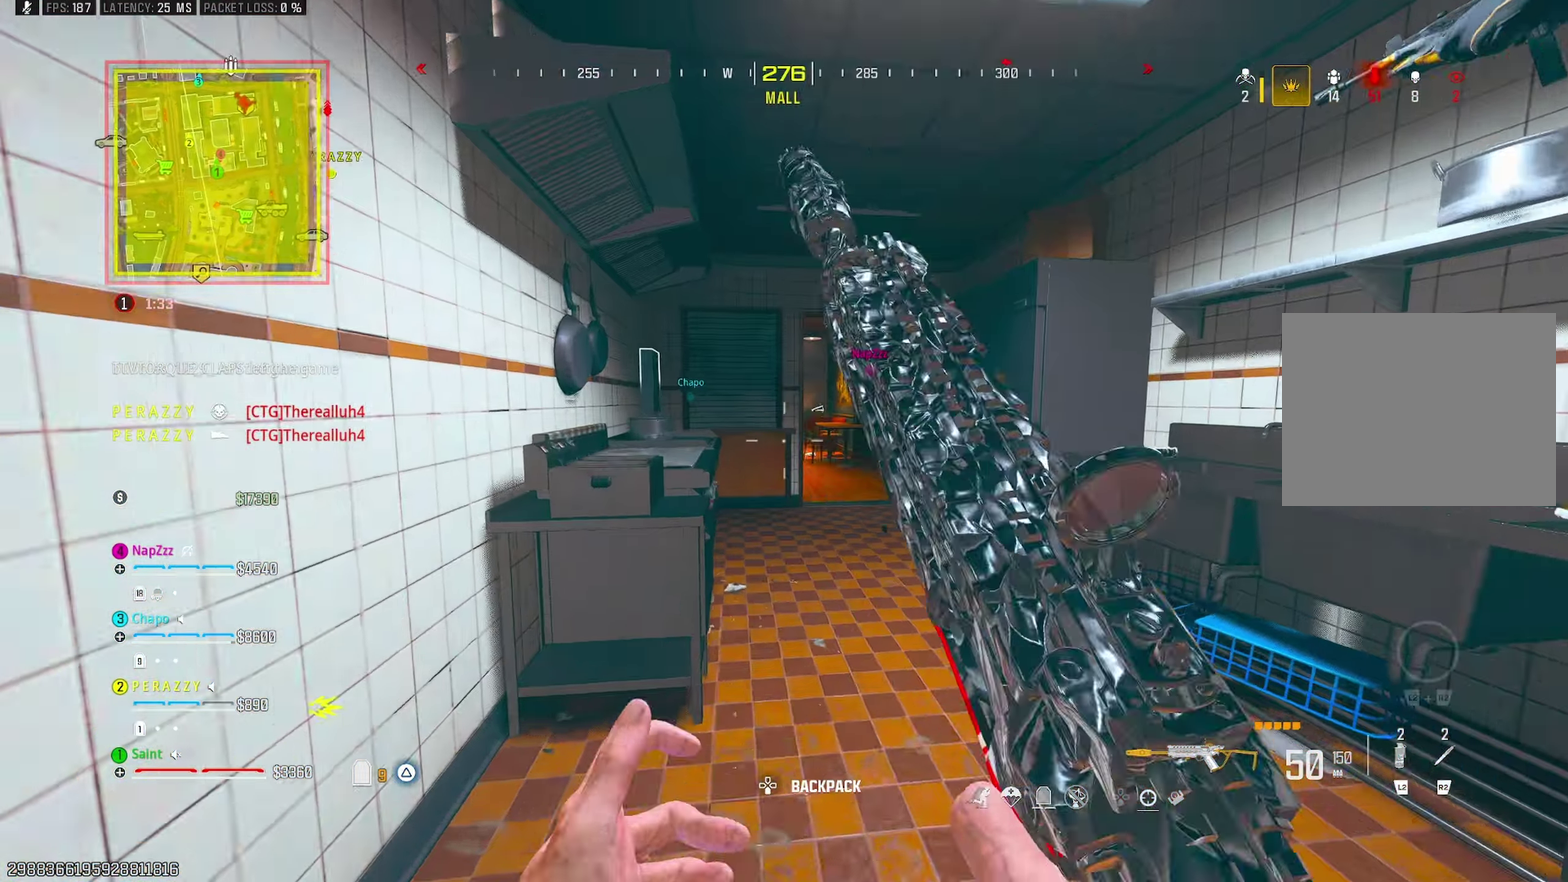
{"buttons": [], "left_stick": "up", "right_stick": "center"}
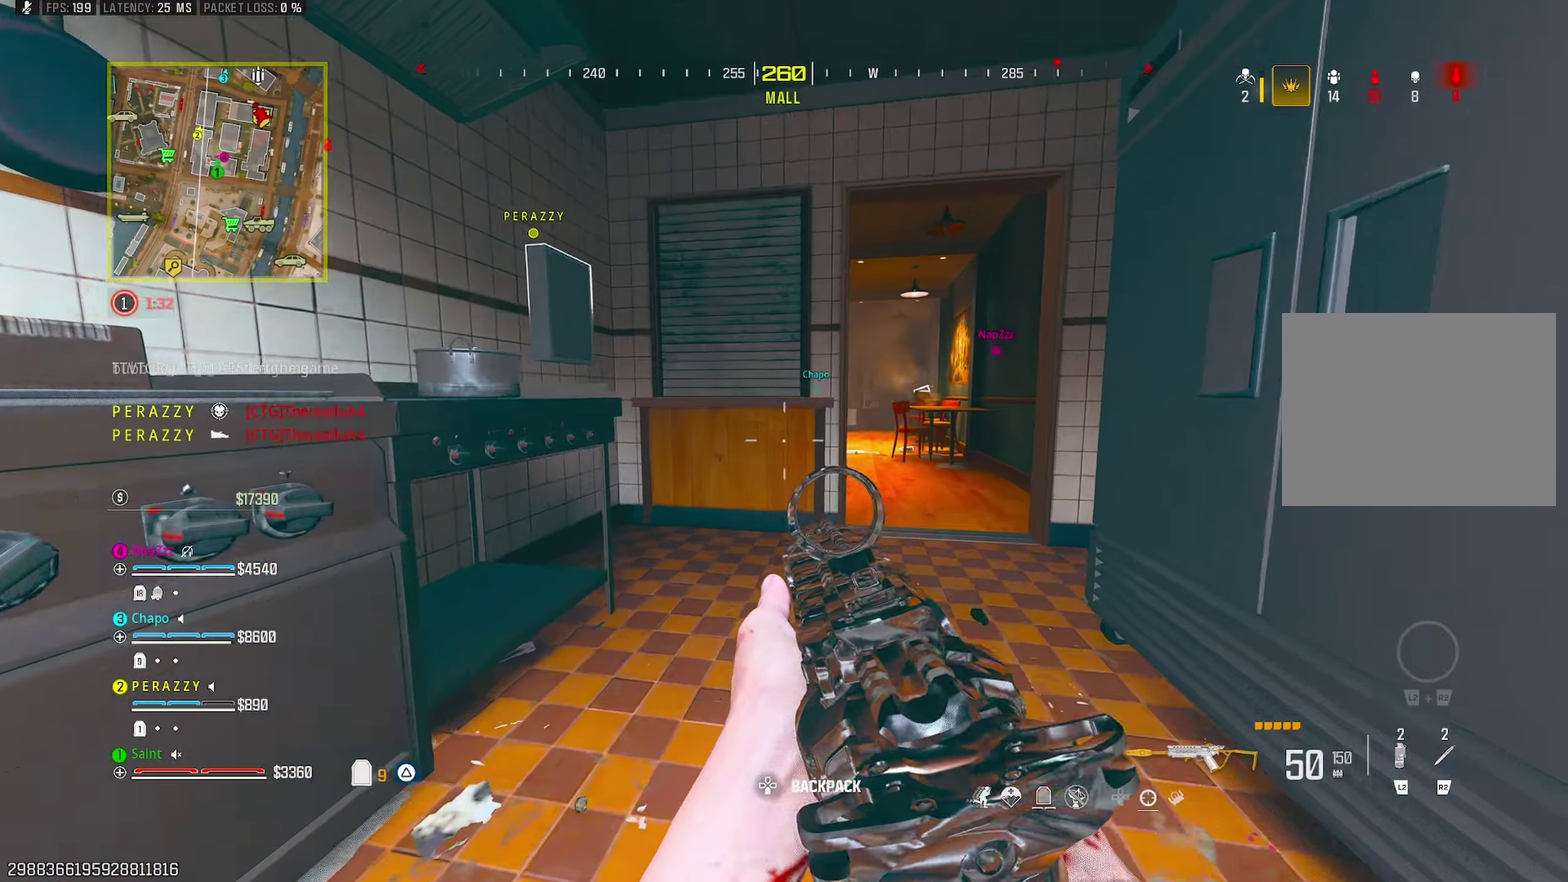
{"buttons": [], "left_stick": "center", "right_stick": "left"}
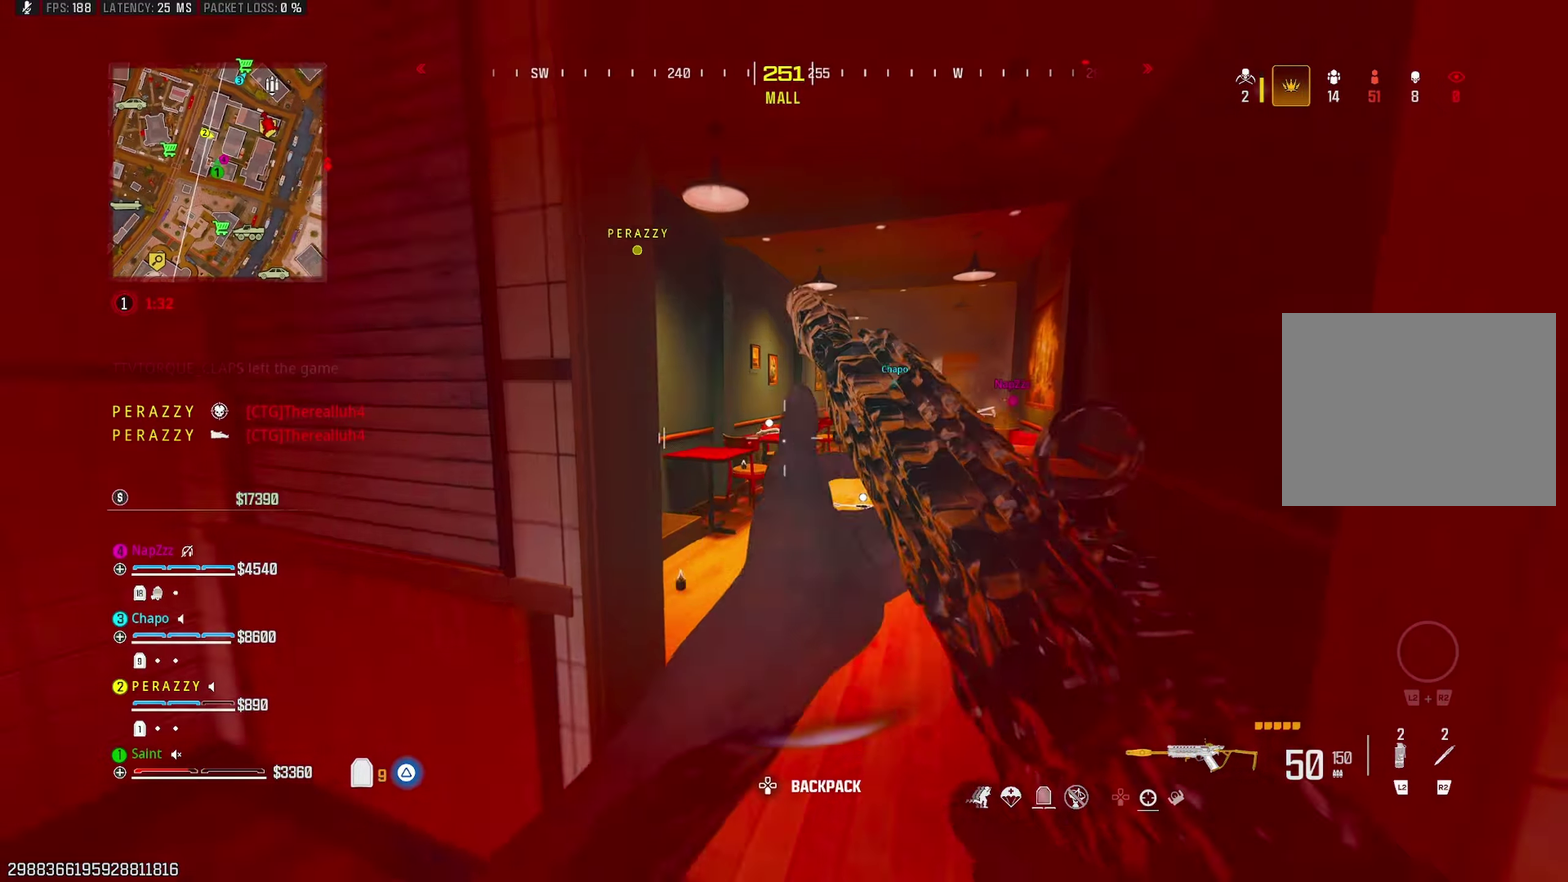
{"buttons": [], "left_stick": "down", "right_stick": "left"}
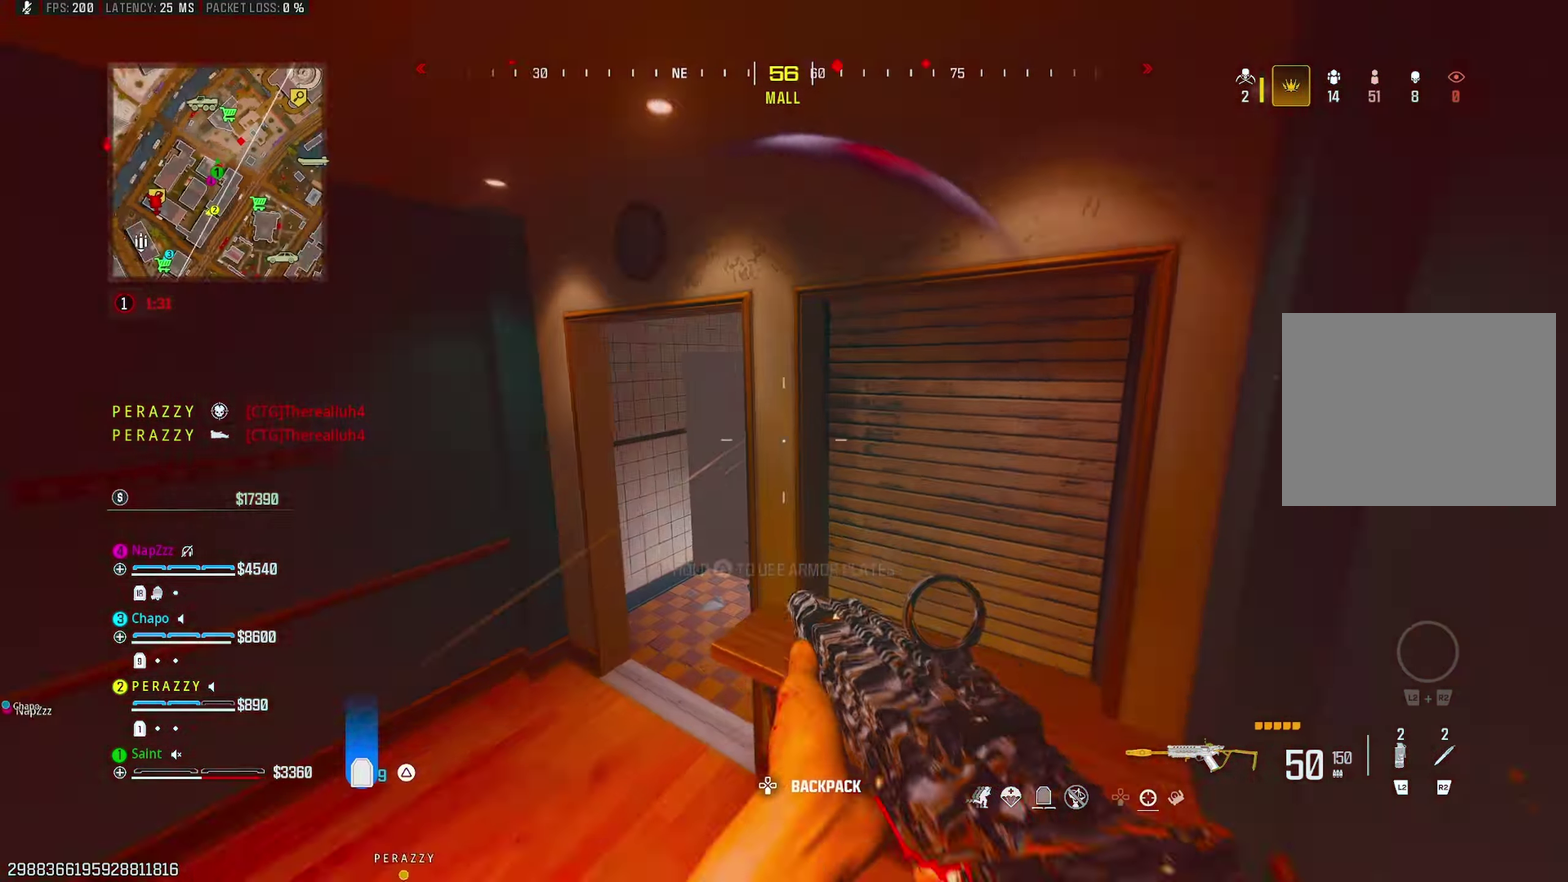
{"buttons": ["R1"], "left_stick": "left", "right_stick": "down-right", "events": [[33, "left_stick", "down-left"], [50, "R1", "down"], [83, "left_stick", "left"], [83, "right_stick", "center"], [200, "right_stick", "right"], [300, "right_stick", "down-right"]]}
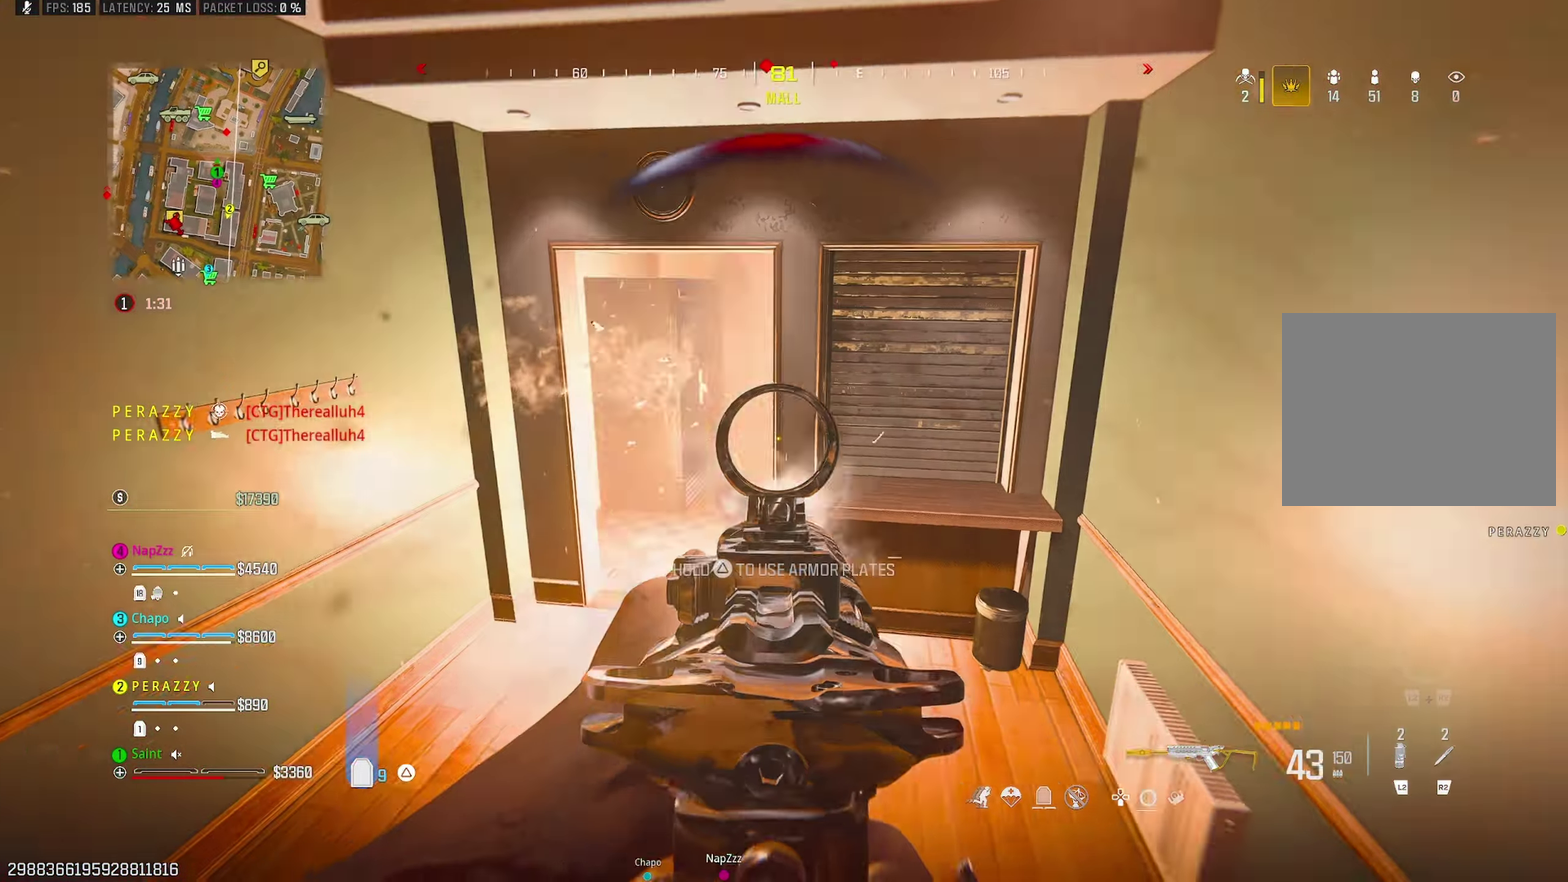
{"buttons": ["R1"], "left_stick": "right", "right_stick": "down-right", "events": [[17, "CROSS", "down"], [50, "right_stick", "center"], [83, "left_stick", "down-left"], [133, "CROSS", "up"], [183, "right_stick", "up"], [317, "left_stick", "down"], [417, "left_stick", "right"], [417, "right_stick", "center"], [500, "right_stick", "down-right"]]}
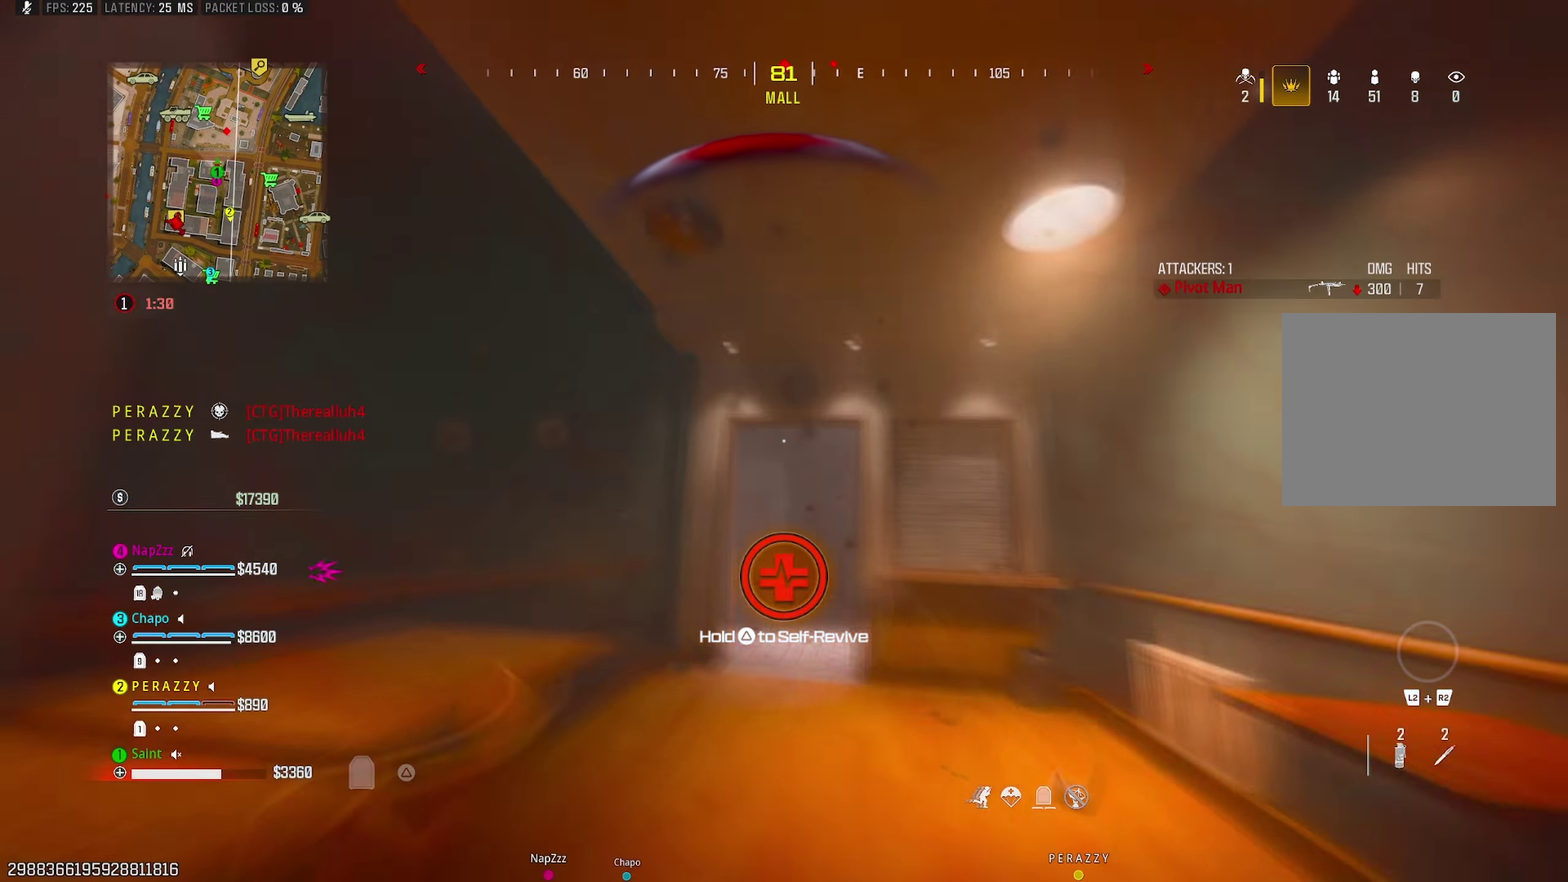
{"buttons": [], "left_stick": "right", "right_stick": "center", "events": [[17, "R1", "up"], [67, "left_stick", "center"], [67, "right_stick", "down"], [150, "DPAD_UP", "down"], [150, "right_stick", "center"], [200, "right_stick", "up"], [233, "DPAD_UP", "up"], [317, "right_stick", "center"], [350, "left_stick", "down-right"], [400, "left_stick", "right"]]}
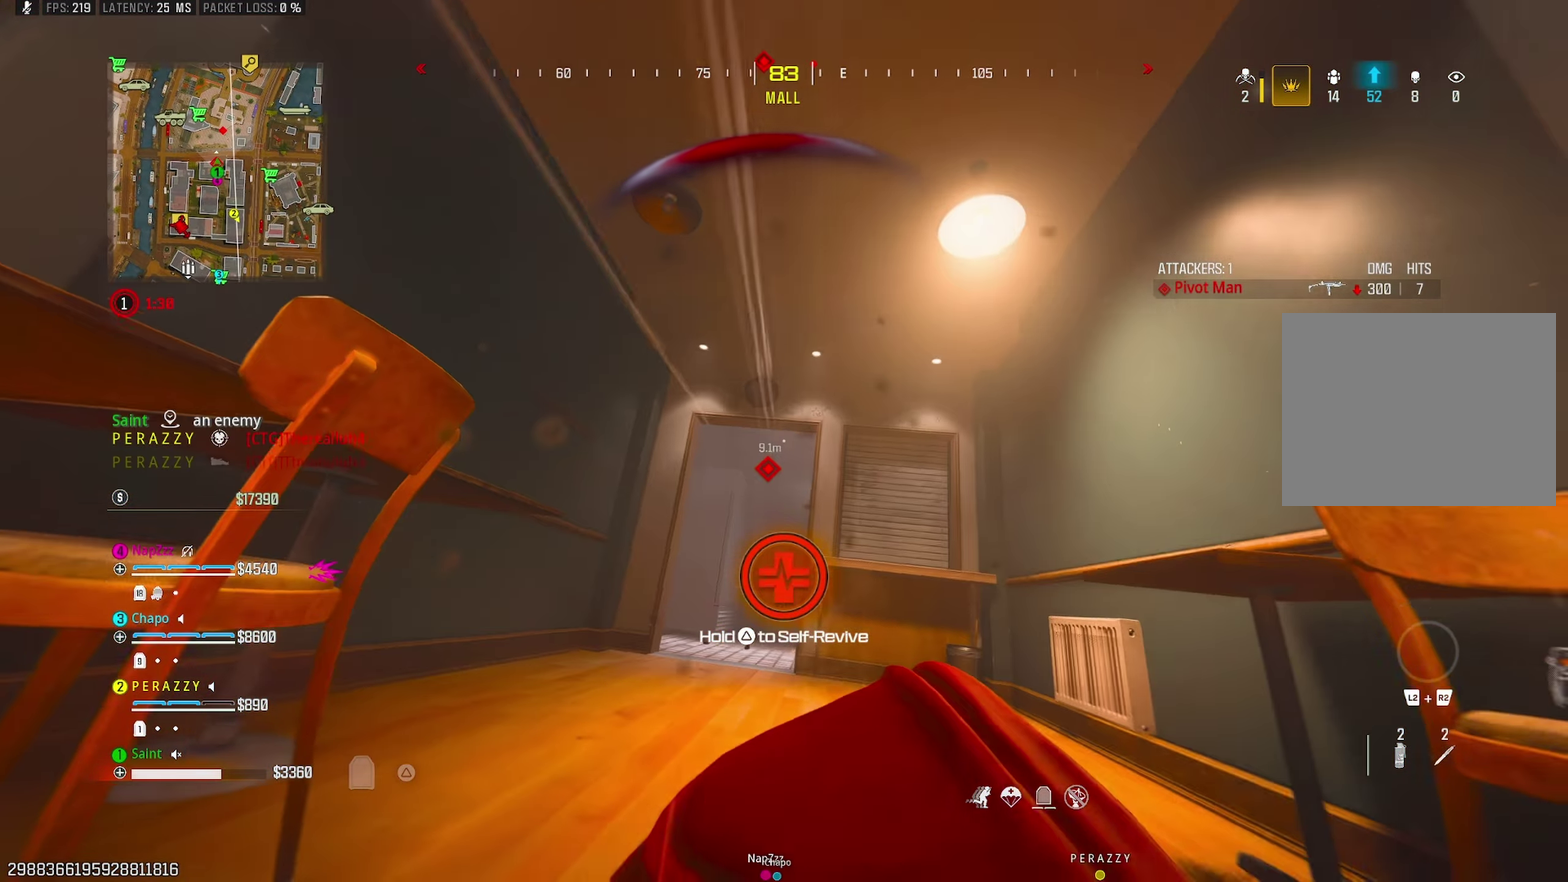
{"buttons": [], "left_stick": "right", "right_stick": "center", "events": []}
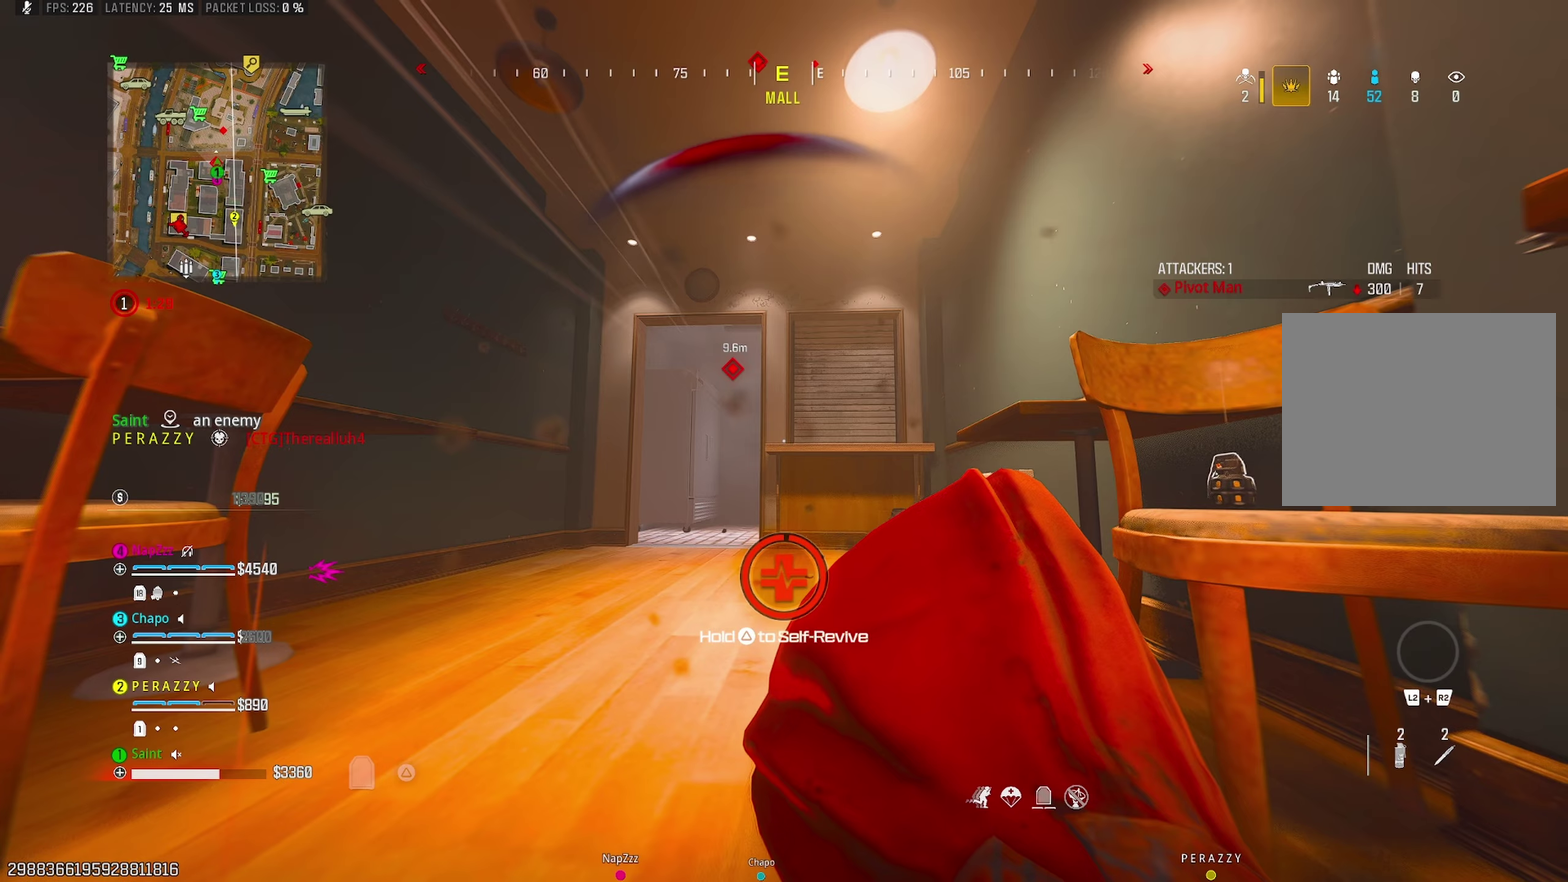
{"buttons": ["TRIANGLE"], "left_stick": "right", "right_stick": "center", "events": [[167, "TRIANGLE", "down"]]}
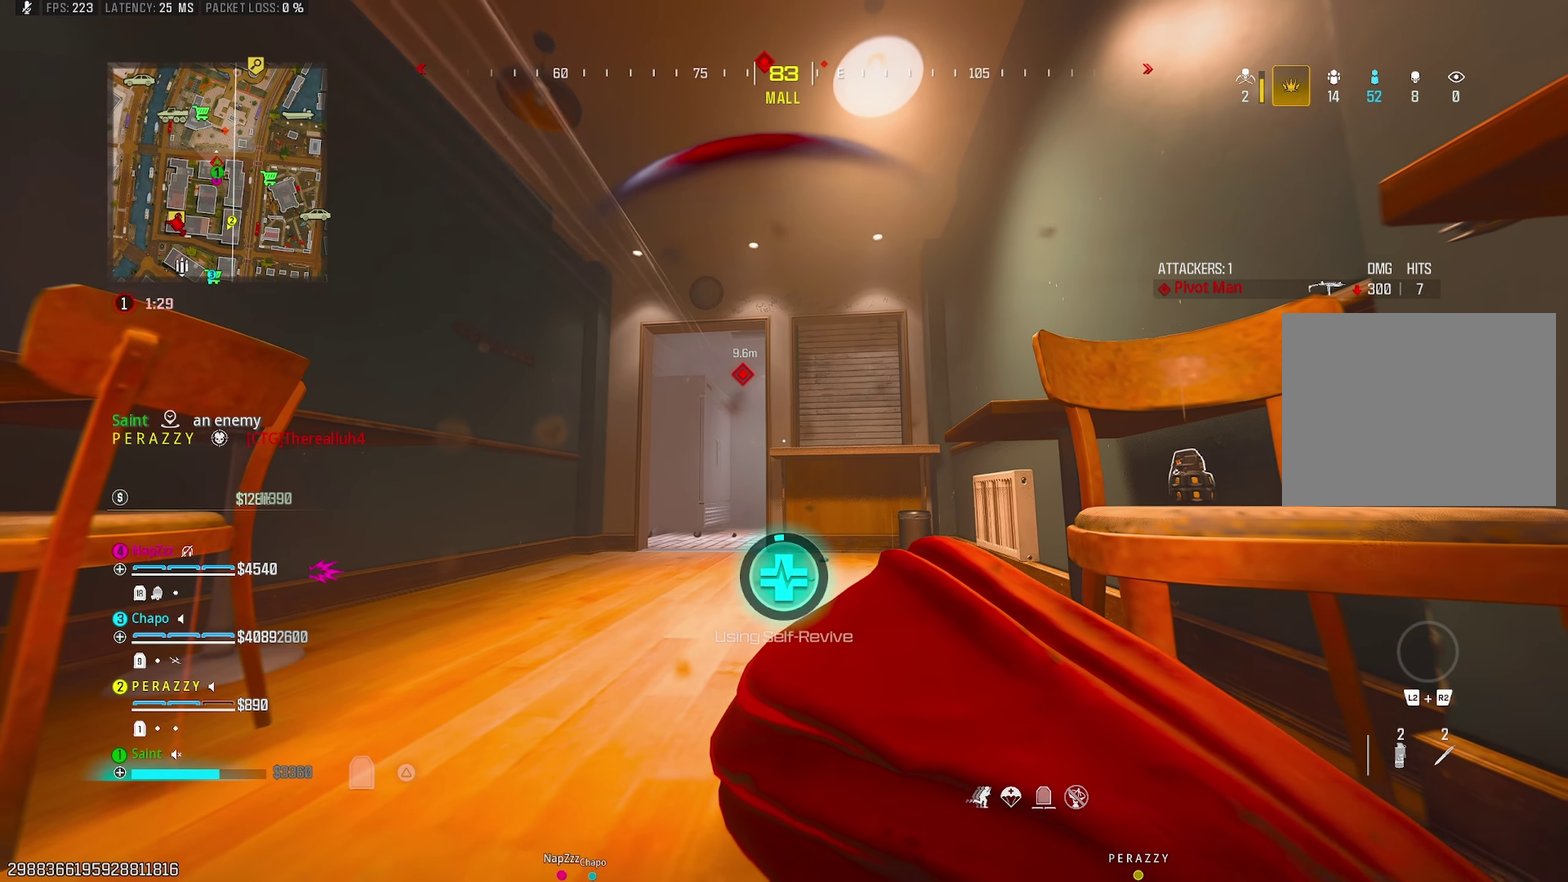
{"buttons": ["TRIANGLE"], "left_stick": "right", "right_stick": "center", "events": [[50, "TRIANGLE", "up"], [133, "TRIANGLE", "down"]]}
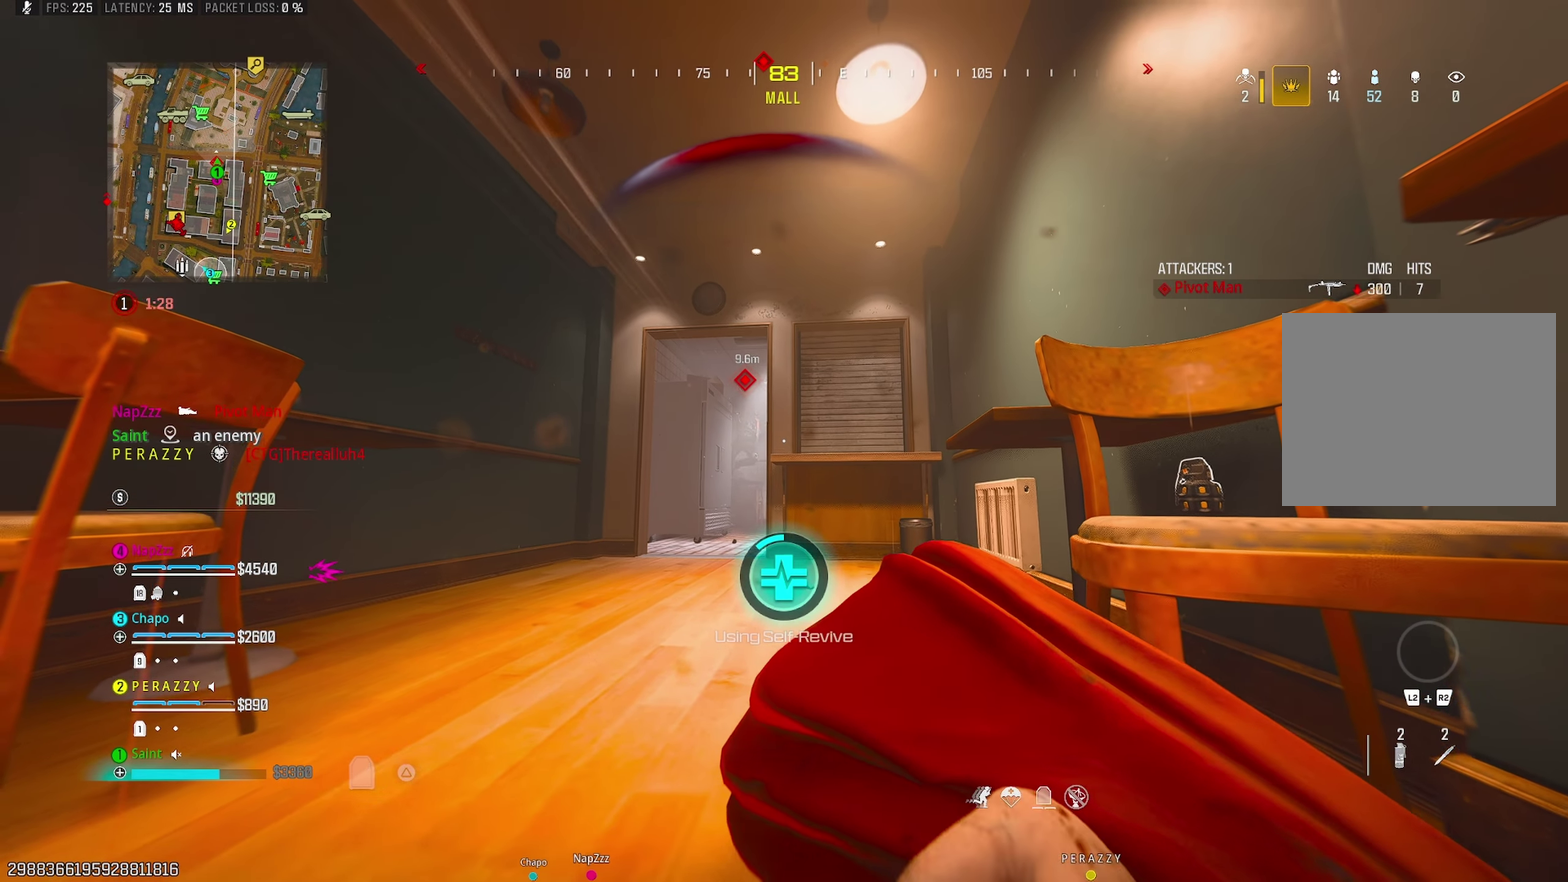
{"buttons": ["TRIANGLE"], "left_stick": "center", "right_stick": "center", "events": [[183, "left_stick", "center"]]}
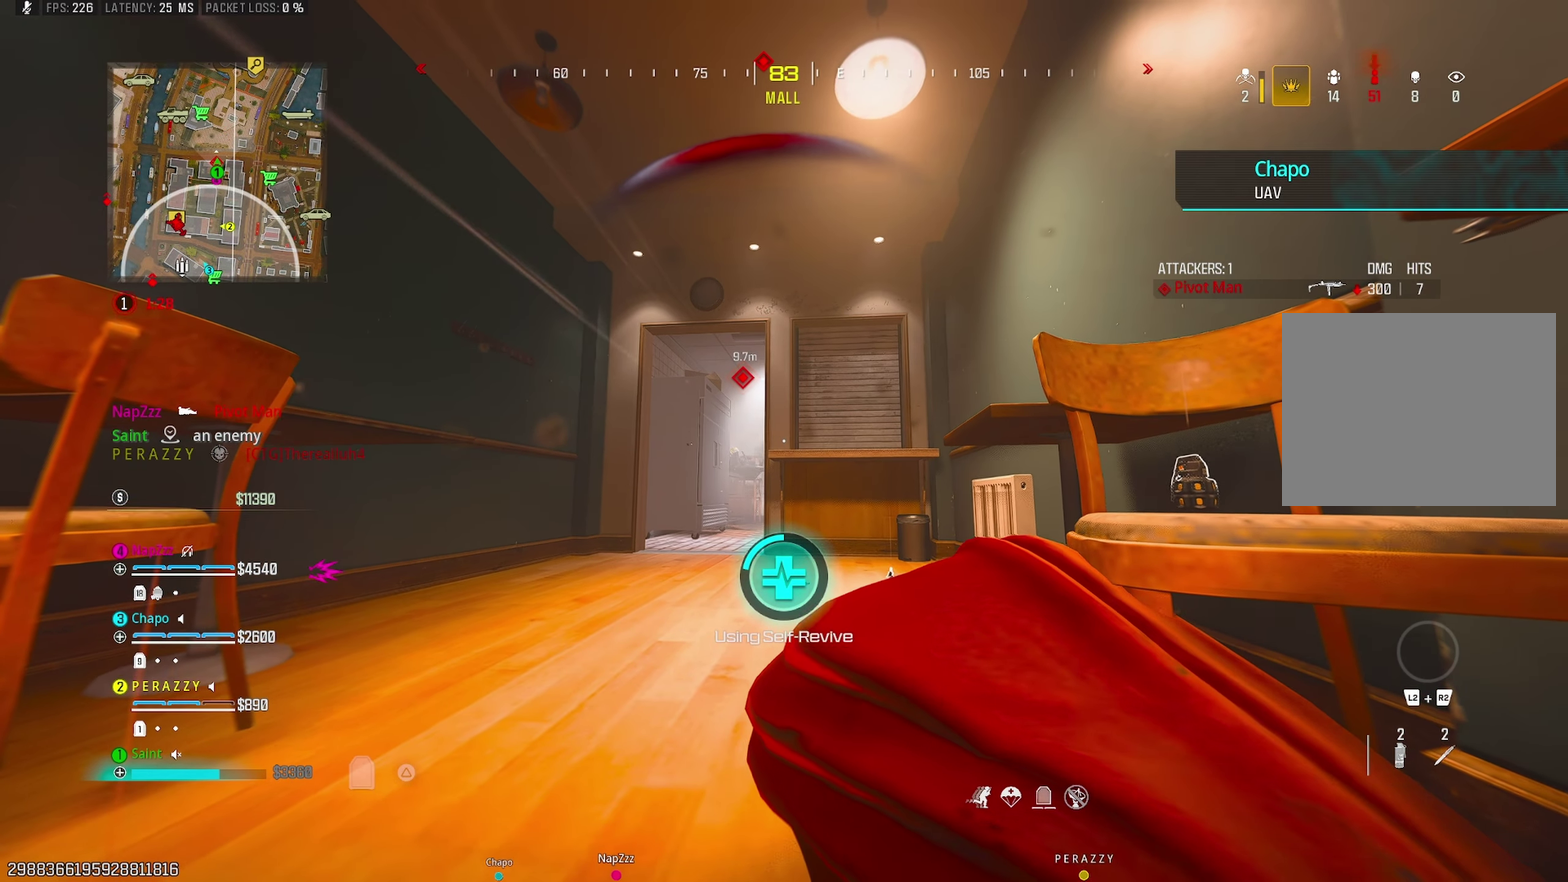
{"buttons": ["TRIANGLE"], "left_stick": "center", "right_stick": "center", "events": []}
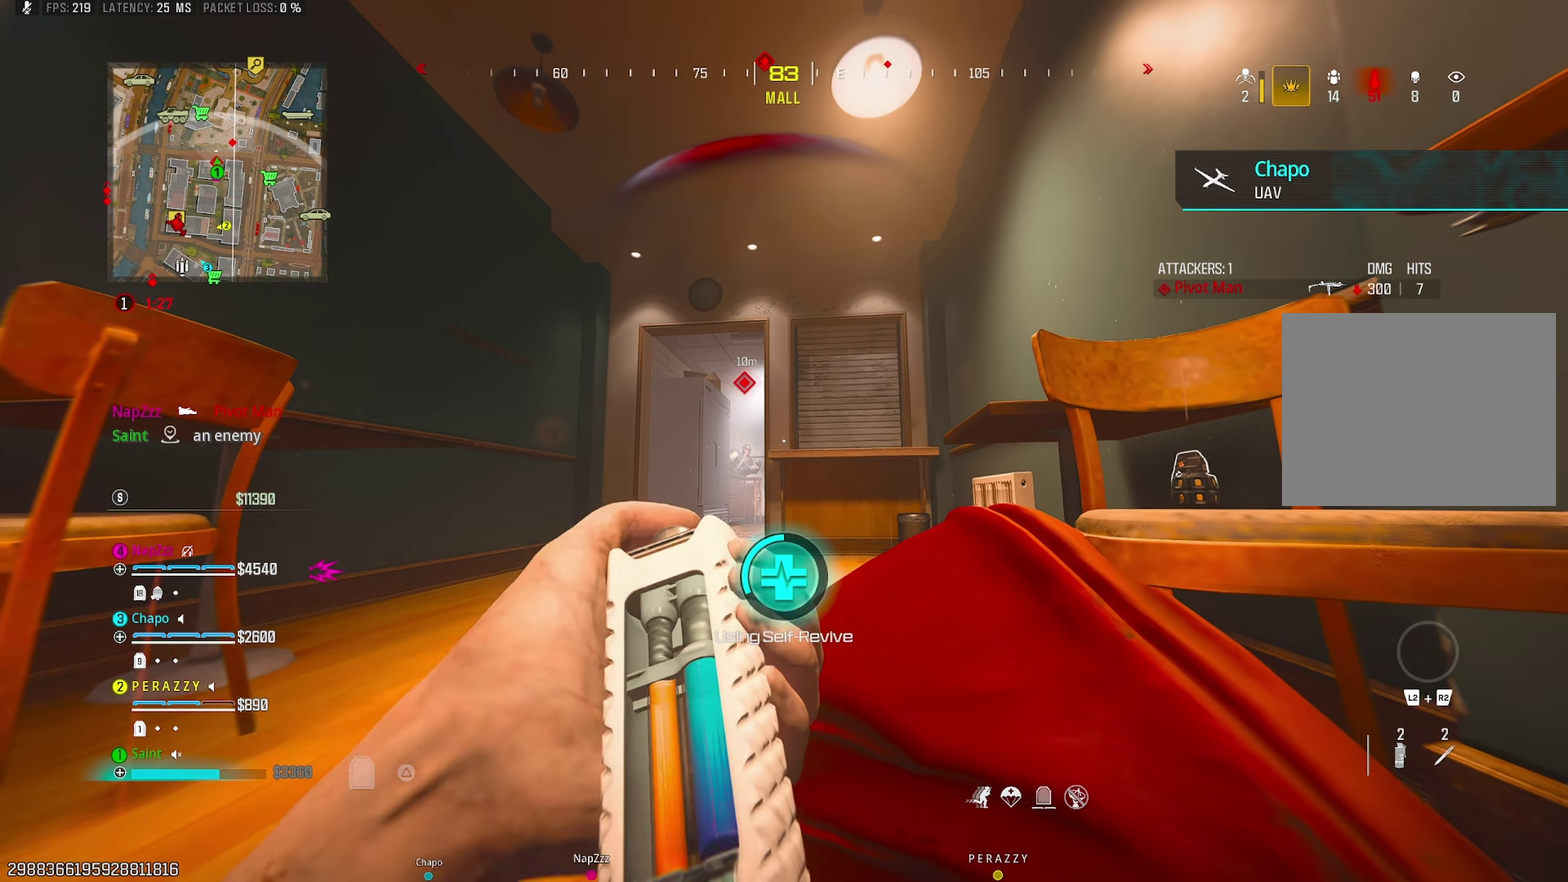
{"buttons": ["TRIANGLE"], "left_stick": "up-right", "right_stick": "center"}
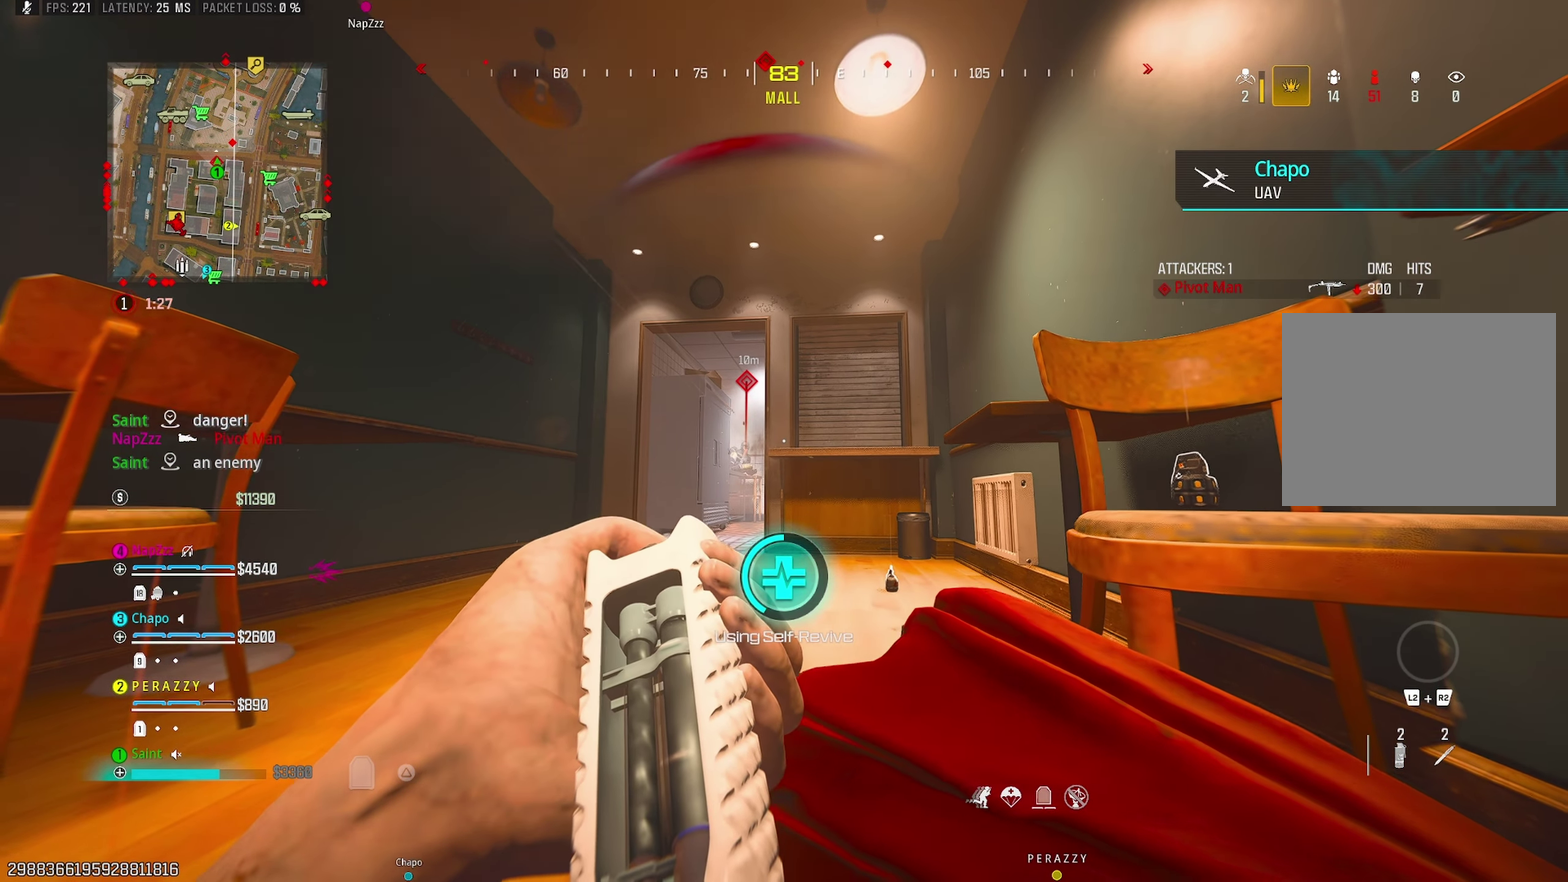
{"buttons": ["TRIANGLE"], "left_stick": "center", "right_stick": "center"}
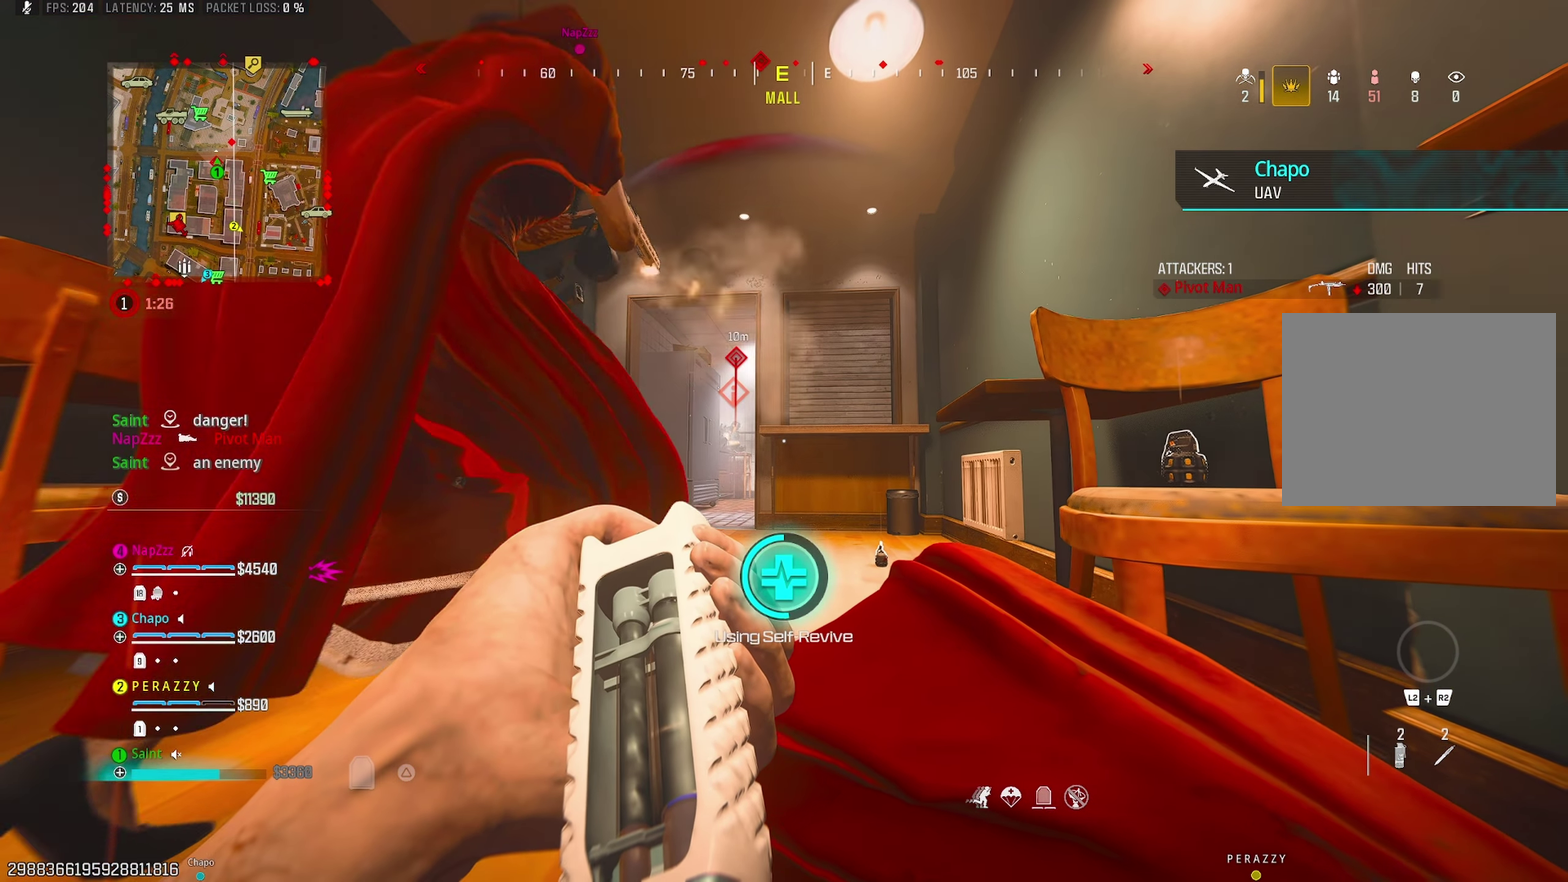
{"buttons": ["TRIANGLE"], "left_stick": "center", "right_stick": "center", "events": []}
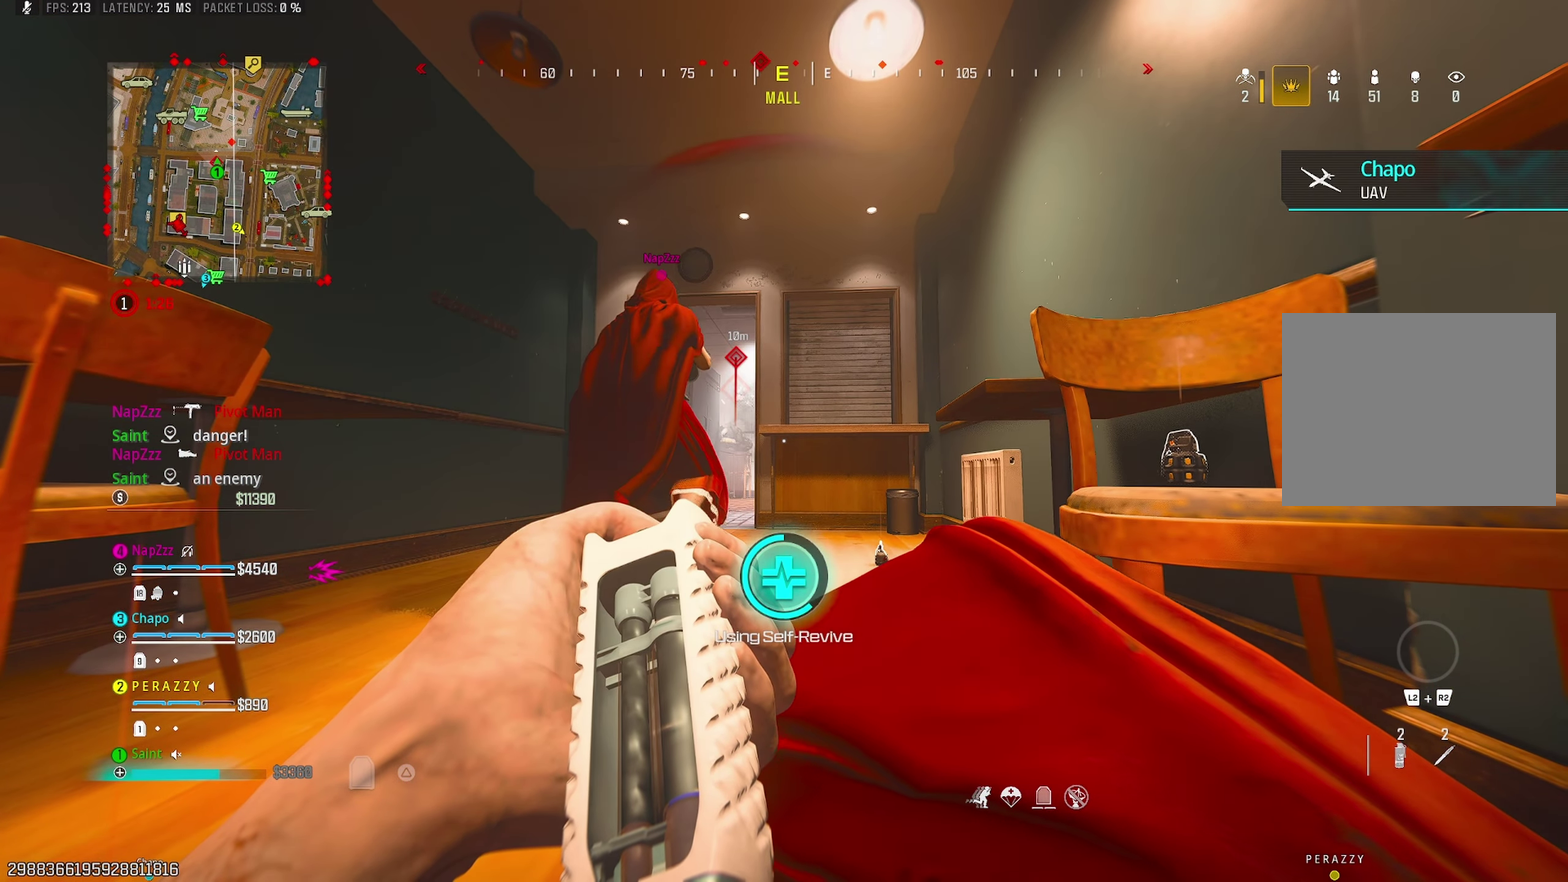
{"buttons": ["TRIANGLE"], "left_stick": "center", "right_stick": "center", "events": []}
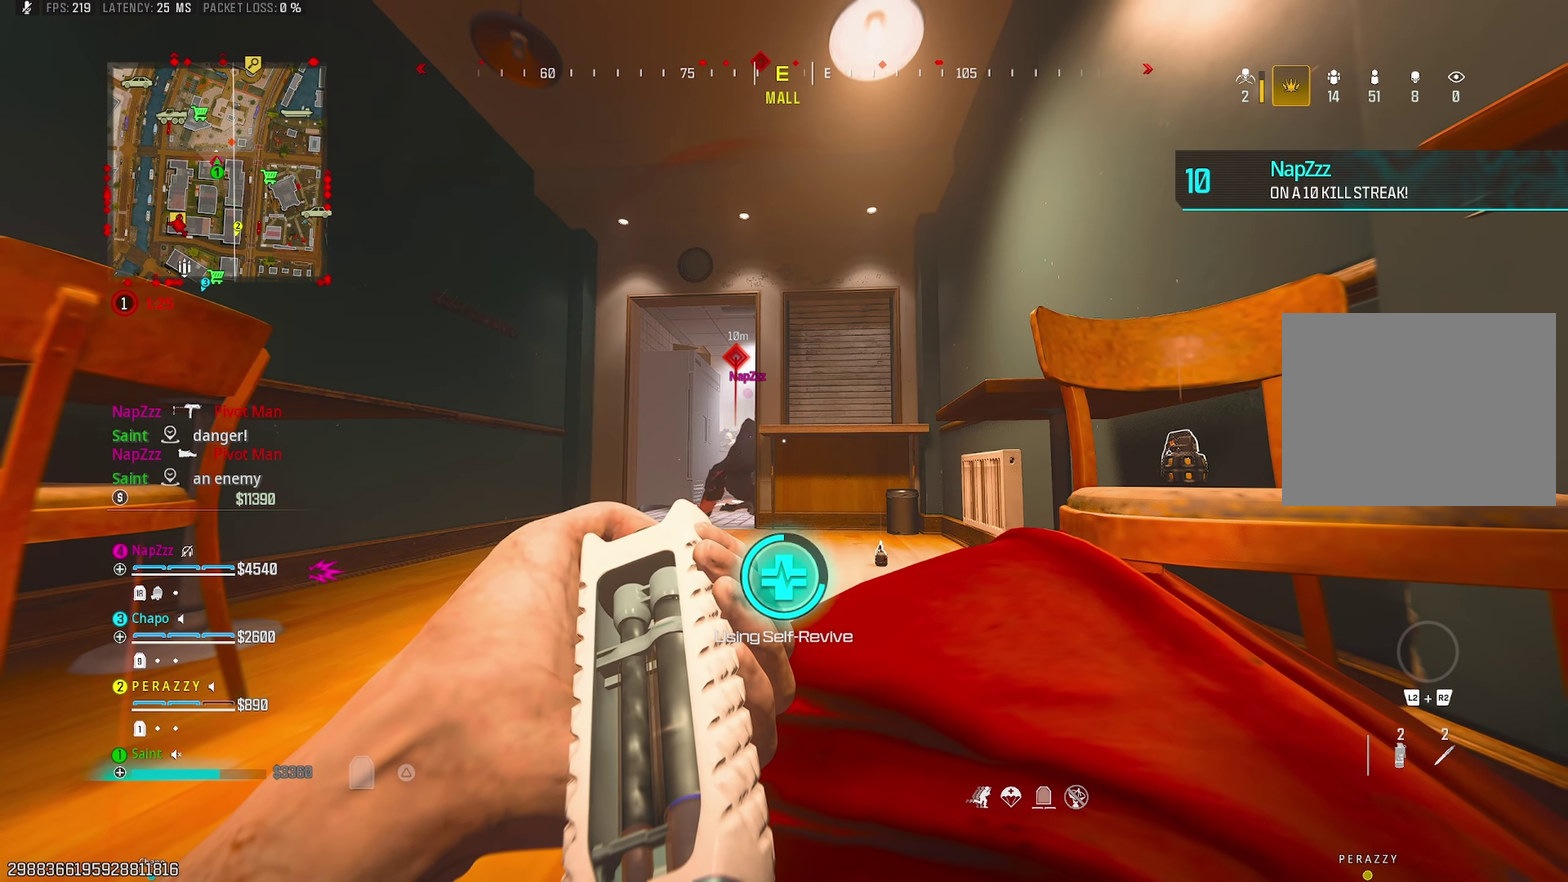
{"buttons": ["TRIANGLE"], "left_stick": "center", "right_stick": "center", "events": []}
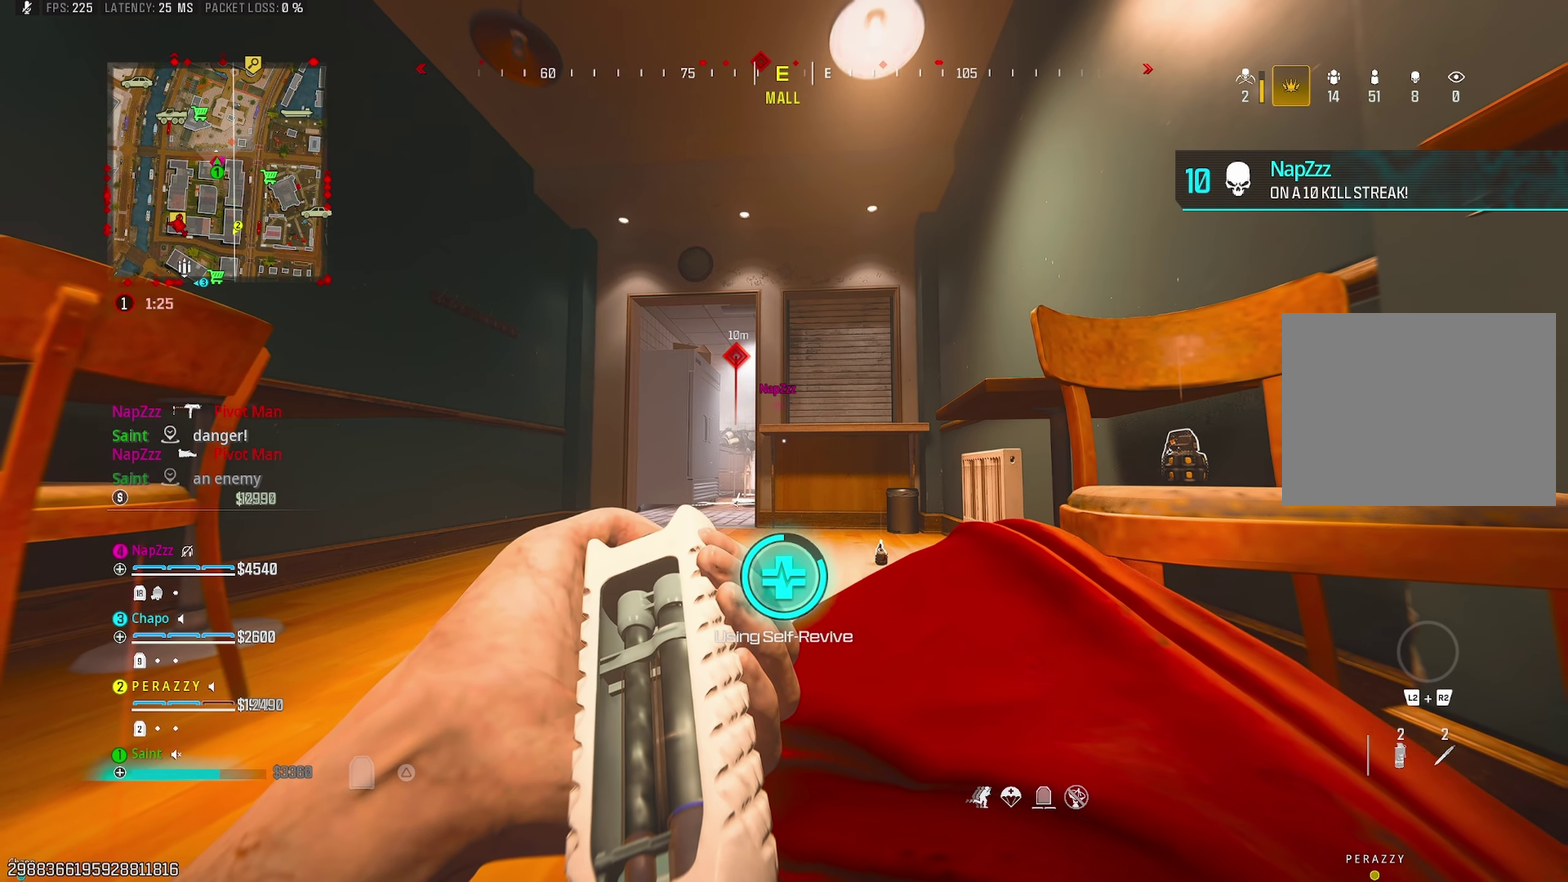
{"buttons": ["TRIANGLE"], "left_stick": "center", "right_stick": "center", "events": [[300, "TRIANGLE", "up"], [467, "TRIANGLE", "down"]]}
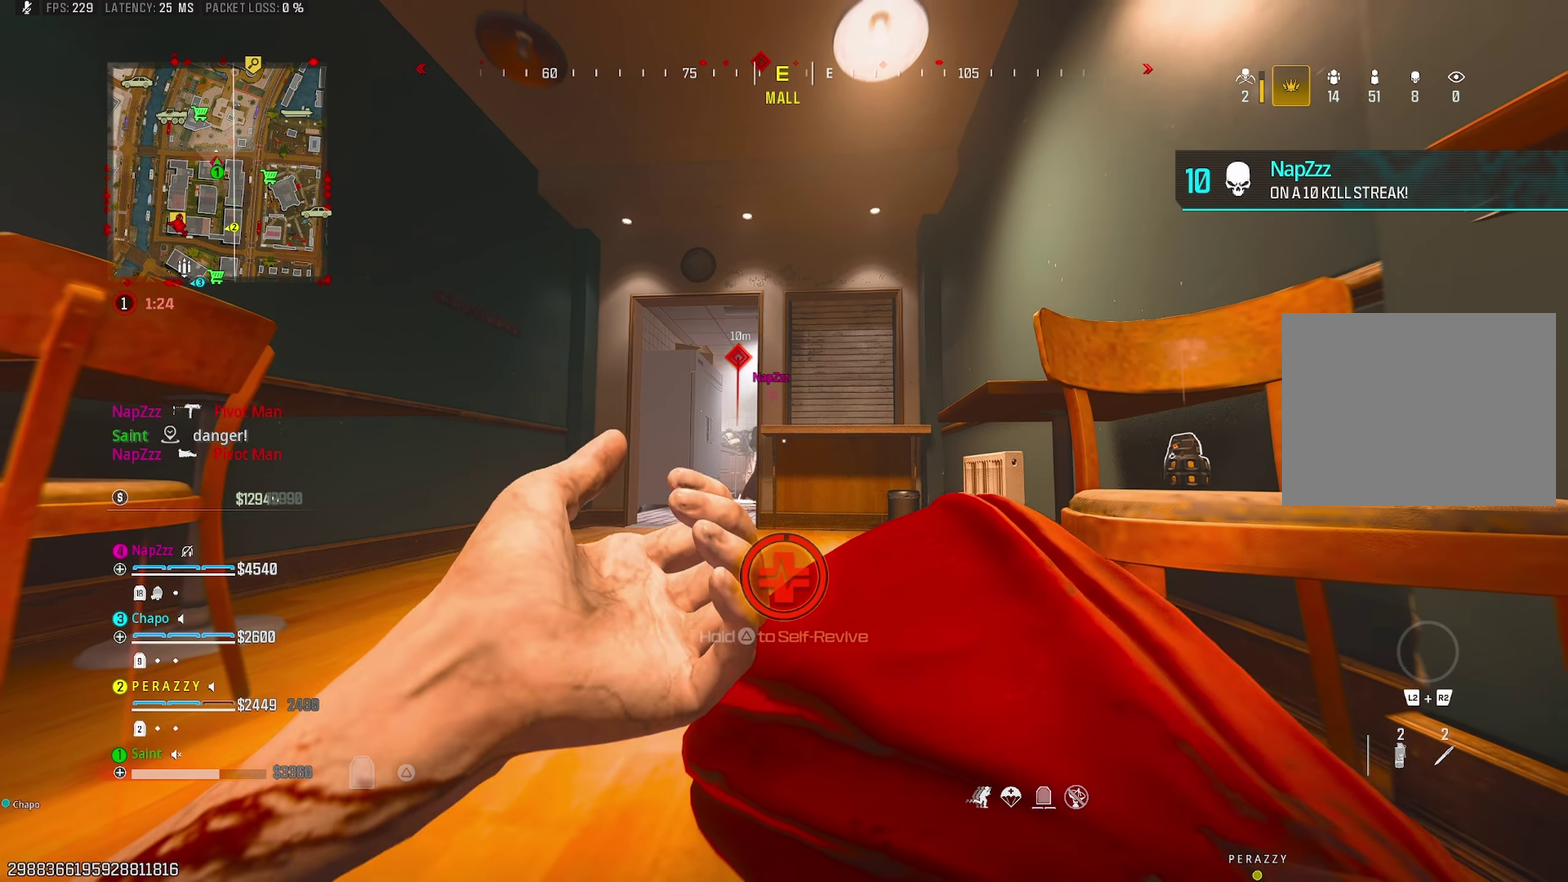
{"buttons": [], "left_stick": "center", "right_stick": "center", "events": [[367, "TRIANGLE", "up"]]}
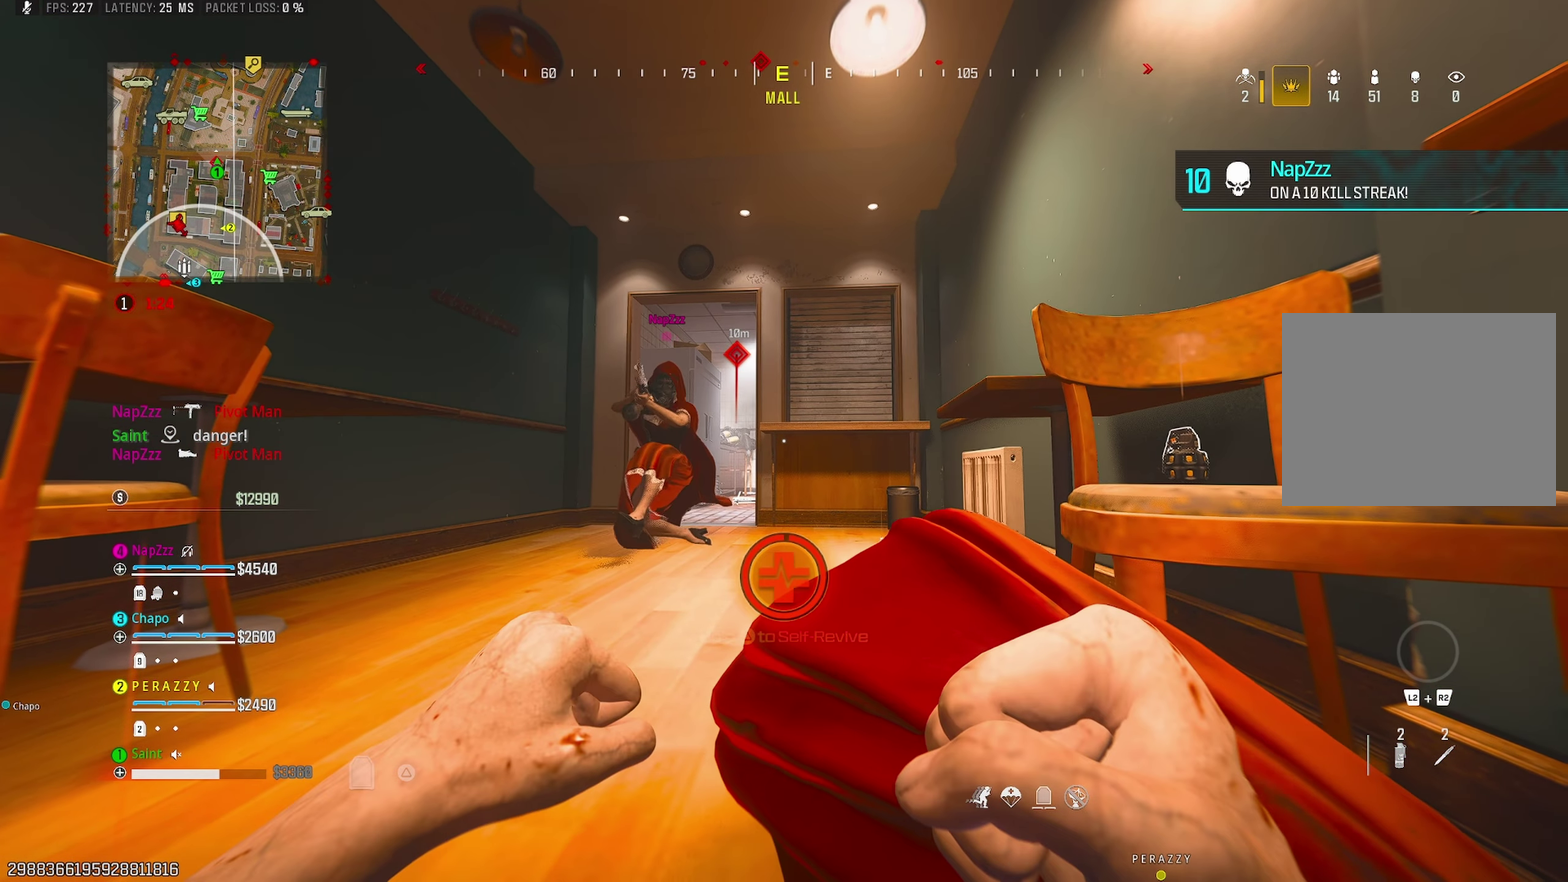
{"buttons": [], "left_stick": "center", "right_stick": "center", "events": []}
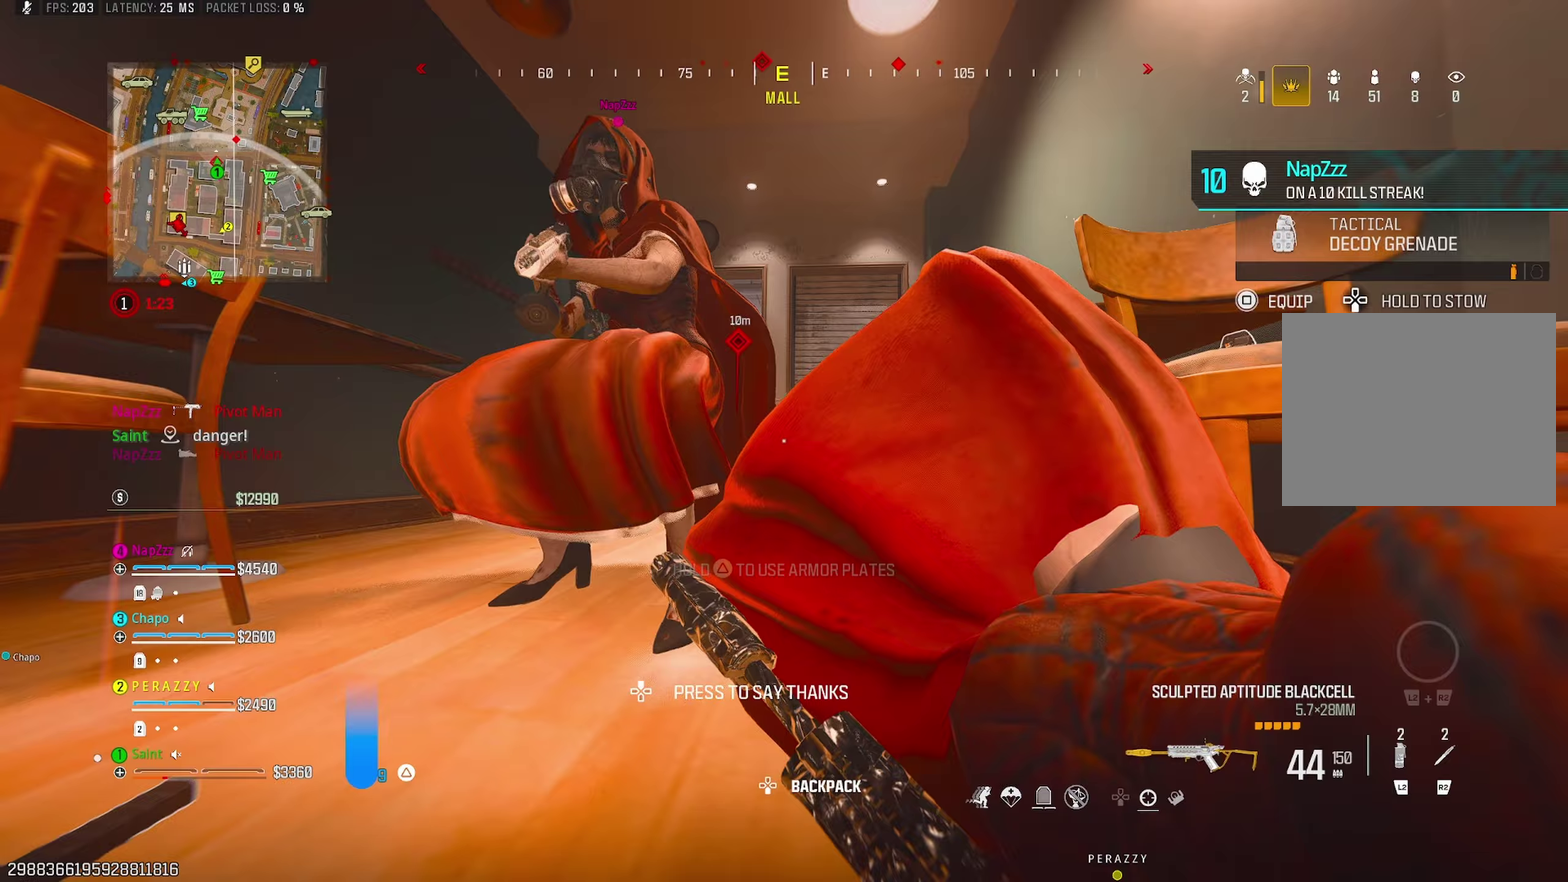
{"buttons": ["TRIANGLE"], "left_stick": "up", "right_stick": "up-left"}
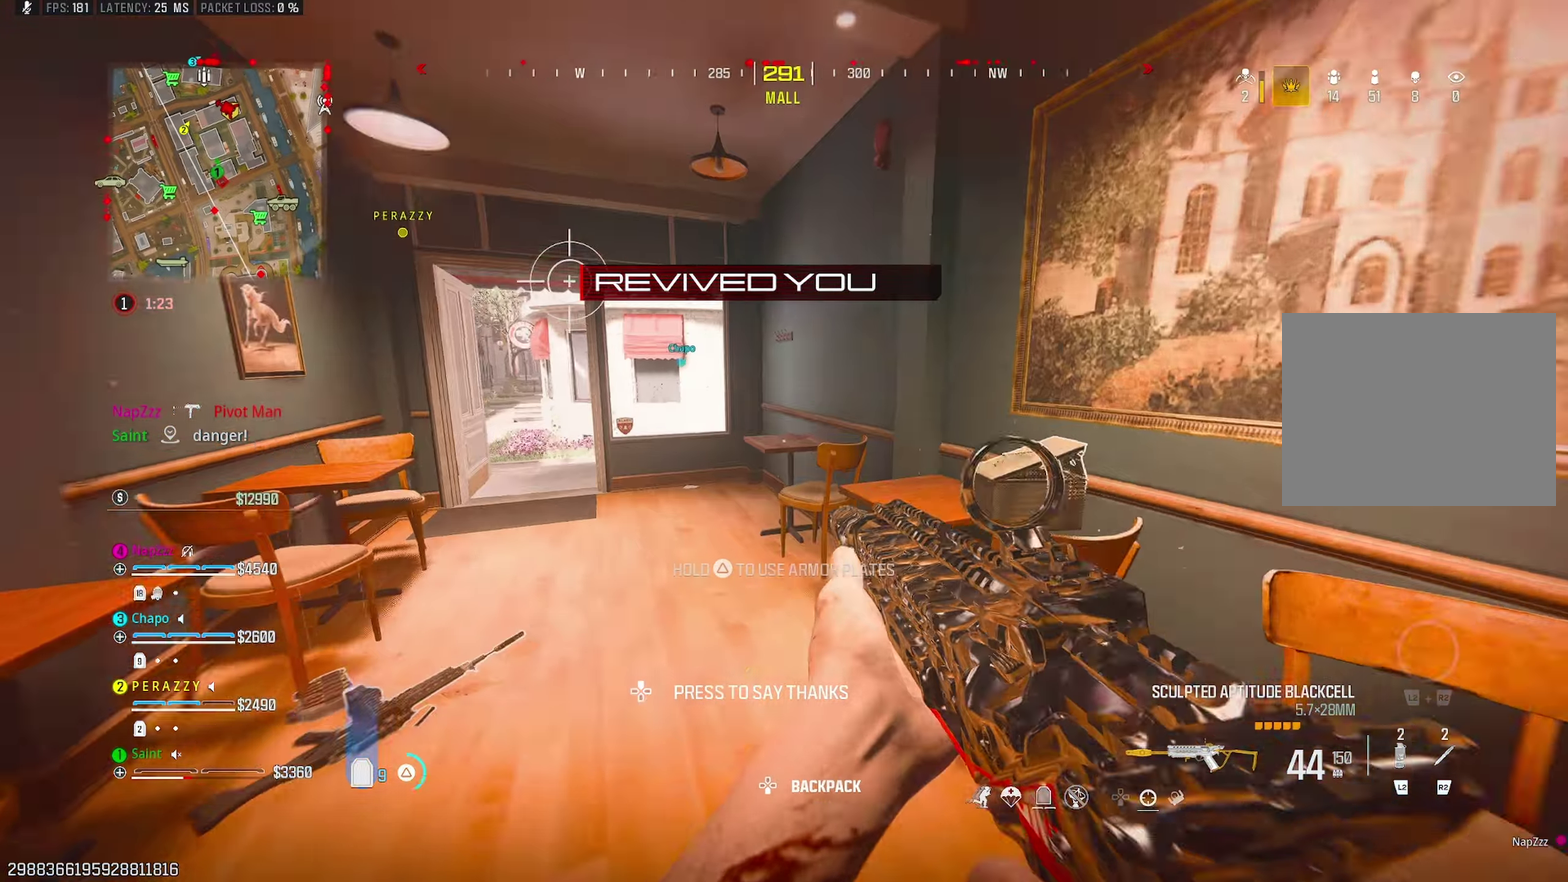
{"buttons": [], "left_stick": "up-left", "right_stick": "left"}
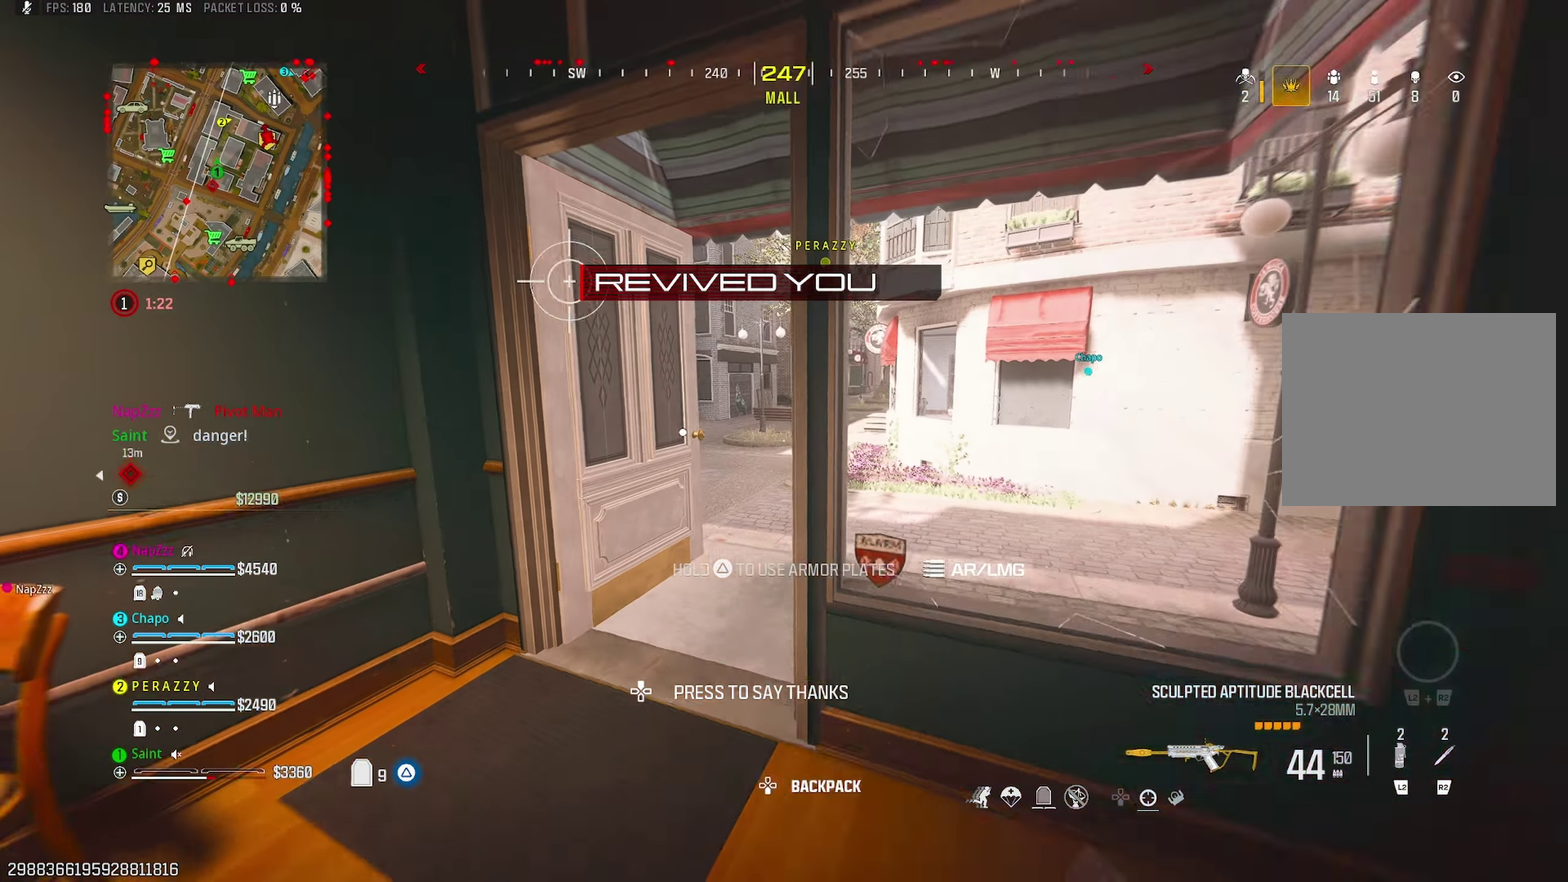
{"buttons": [], "left_stick": "down-right", "right_stick": "left", "events": [[50, "right_stick", "center"], [150, "left_stick", "up"], [283, "left_stick", "up-right"], [350, "right_stick", "left"], [433, "left_stick", "right"], [500, "left_stick", "down-right"]]}
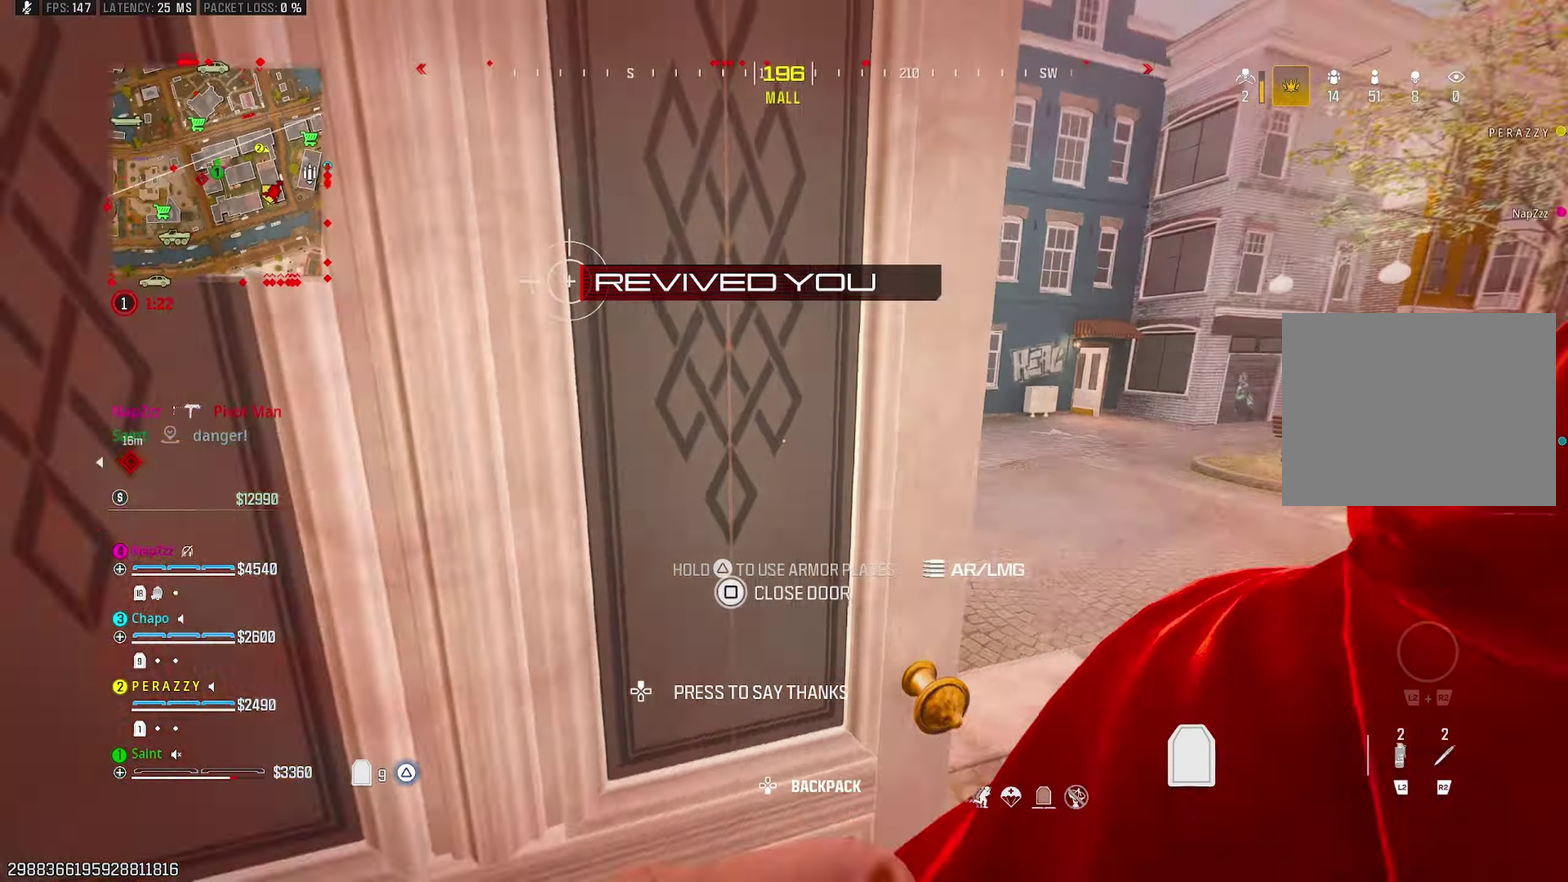
{"buttons": [], "left_stick": "up-left", "right_stick": "center", "events": [[100, "left_stick", "center"], [150, "R3", "down"], [150, "right_stick", "center"], [200, "left_stick", "up-right"], [250, "R3", "up"], [267, "right_stick", "left"], [317, "CROSS", "down"], [400, "left_stick", "up-left"], [433, "CROSS", "up"], [450, "right_stick", "center"]]}
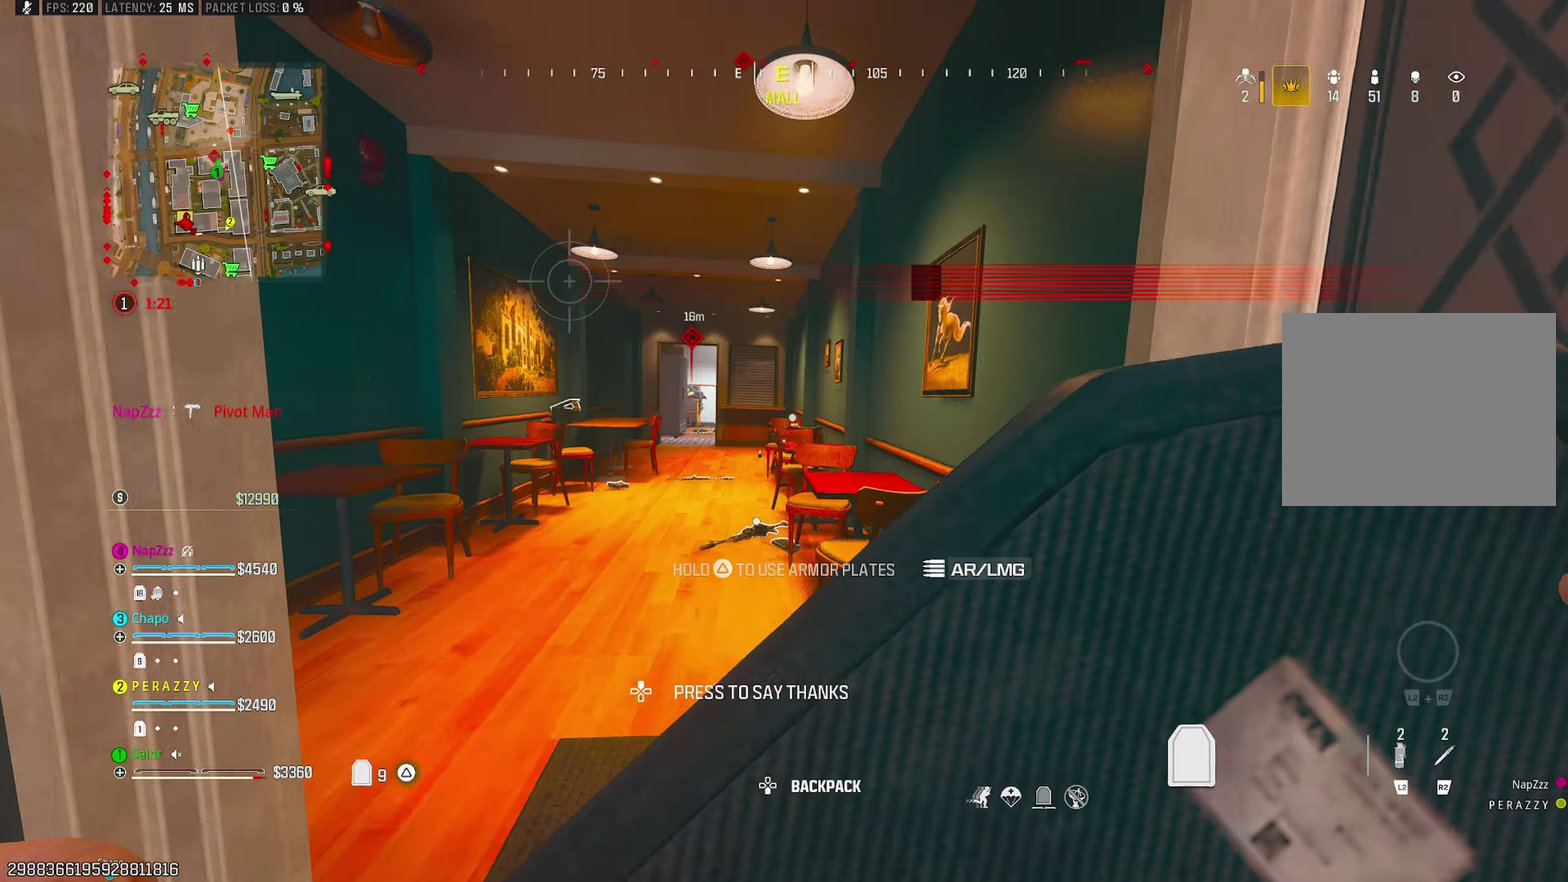
{"buttons": [], "left_stick": "up", "right_stick": "center", "events": [[83, "left_stick", "up"], [133, "right_stick", "left"], [250, "right_stick", "center"], [367, "R3", "down"], [433, "R3", "up"]]}
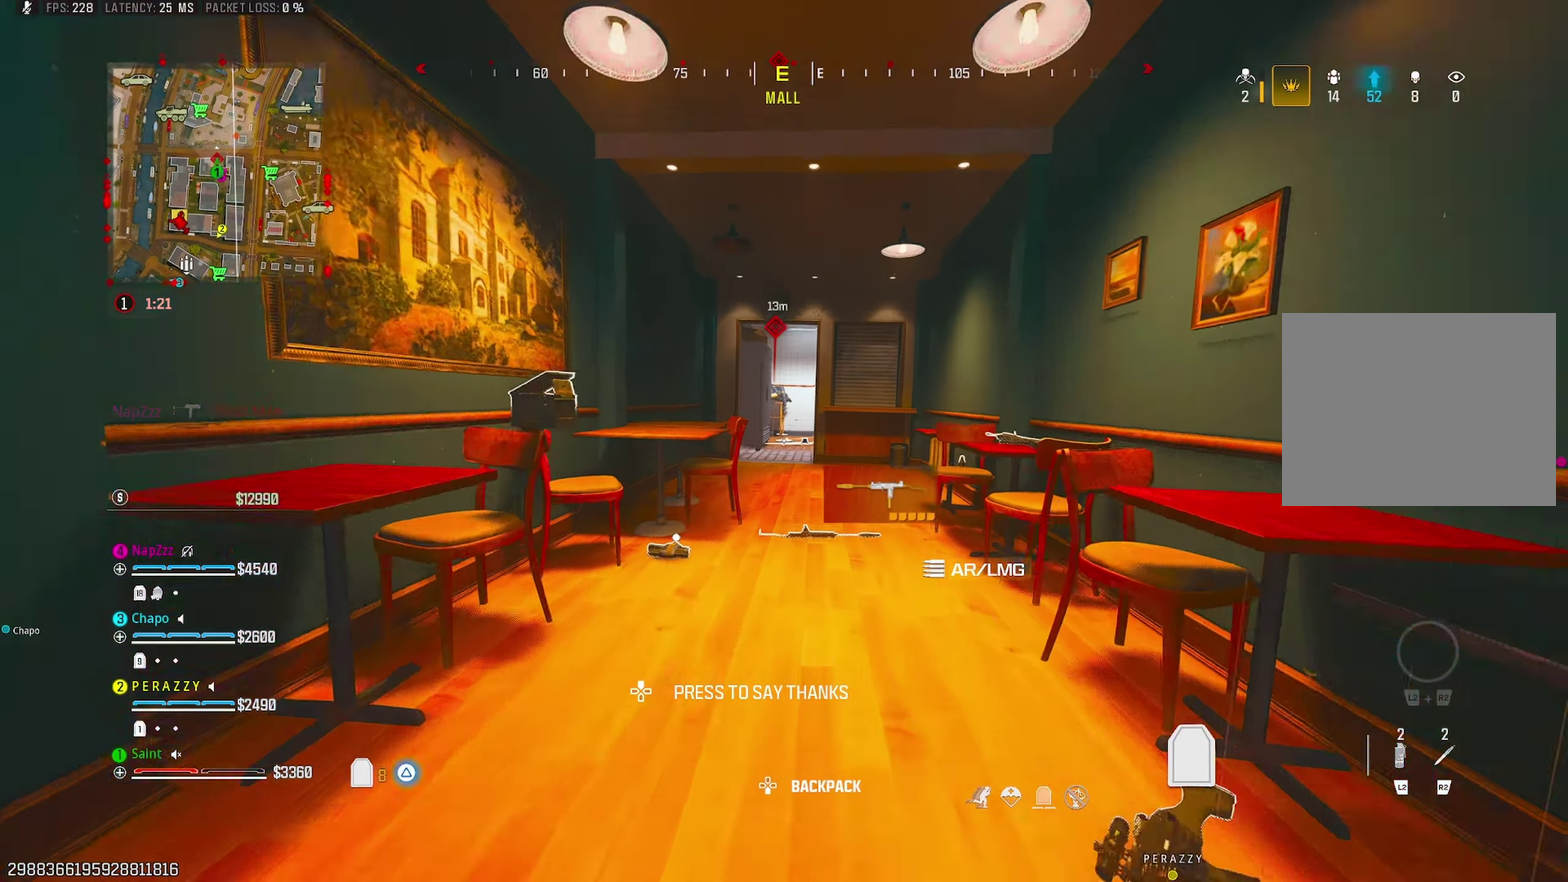
{"buttons": [], "left_stick": "up", "right_stick": "center", "events": [[117, "CROSS", "down"], [217, "left_stick", "right"], [267, "CROSS", "up"], [350, "left_stick", "up-right"], [400, "left_stick", "up"]]}
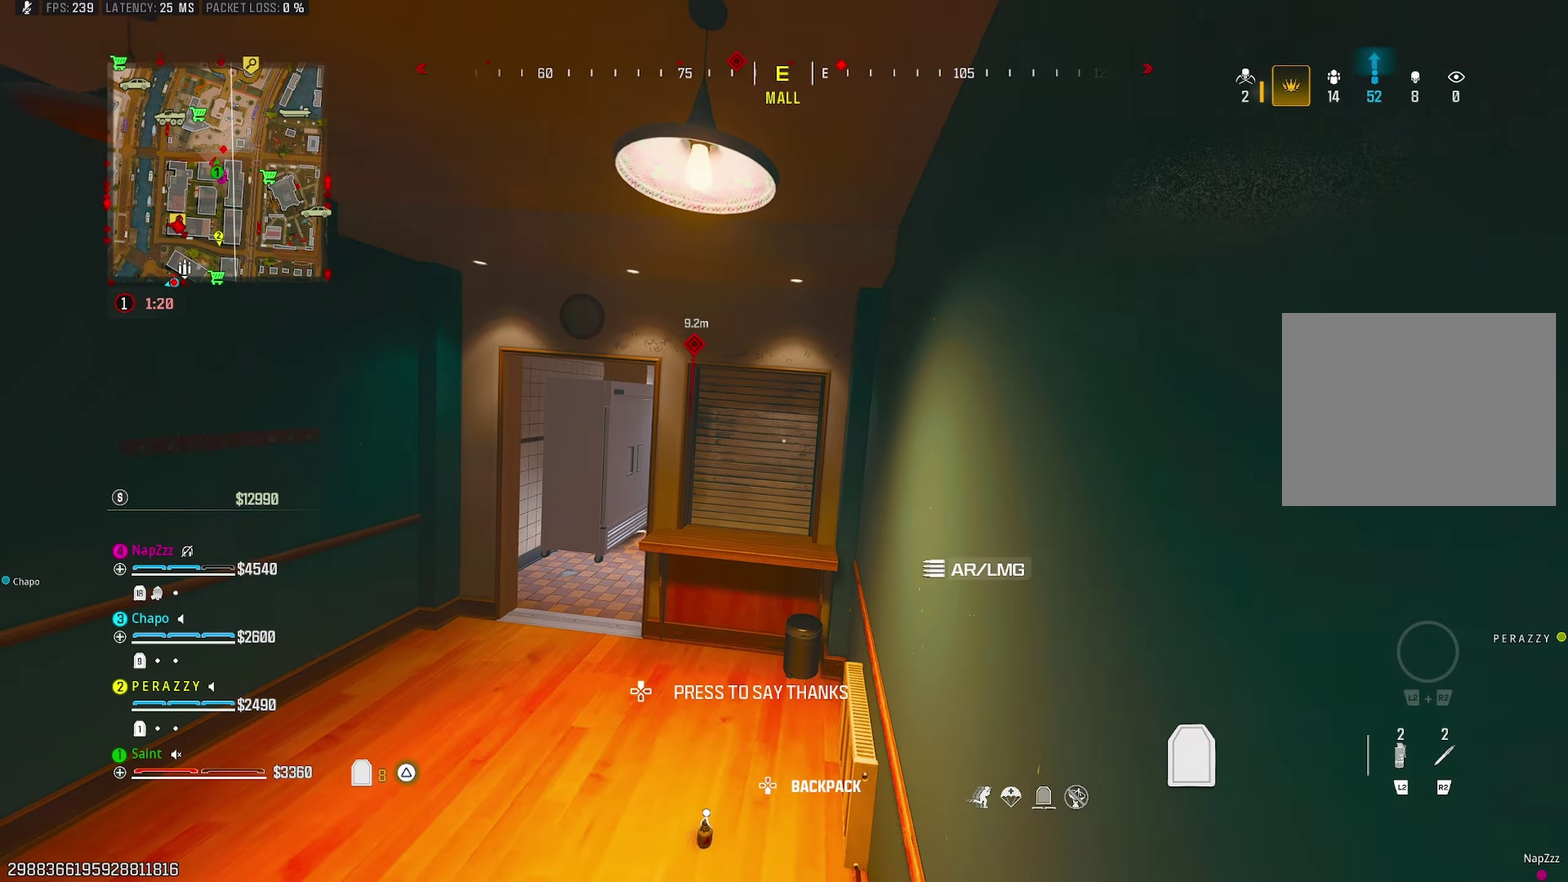
{"buttons": [], "left_stick": "down-right", "right_stick": "left", "events": [[83, "left_stick", "up-left"], [283, "left_stick", "up-right"], [333, "left_stick", "right"], [483, "left_stick", "down-right"], [500, "right_stick", "left"]]}